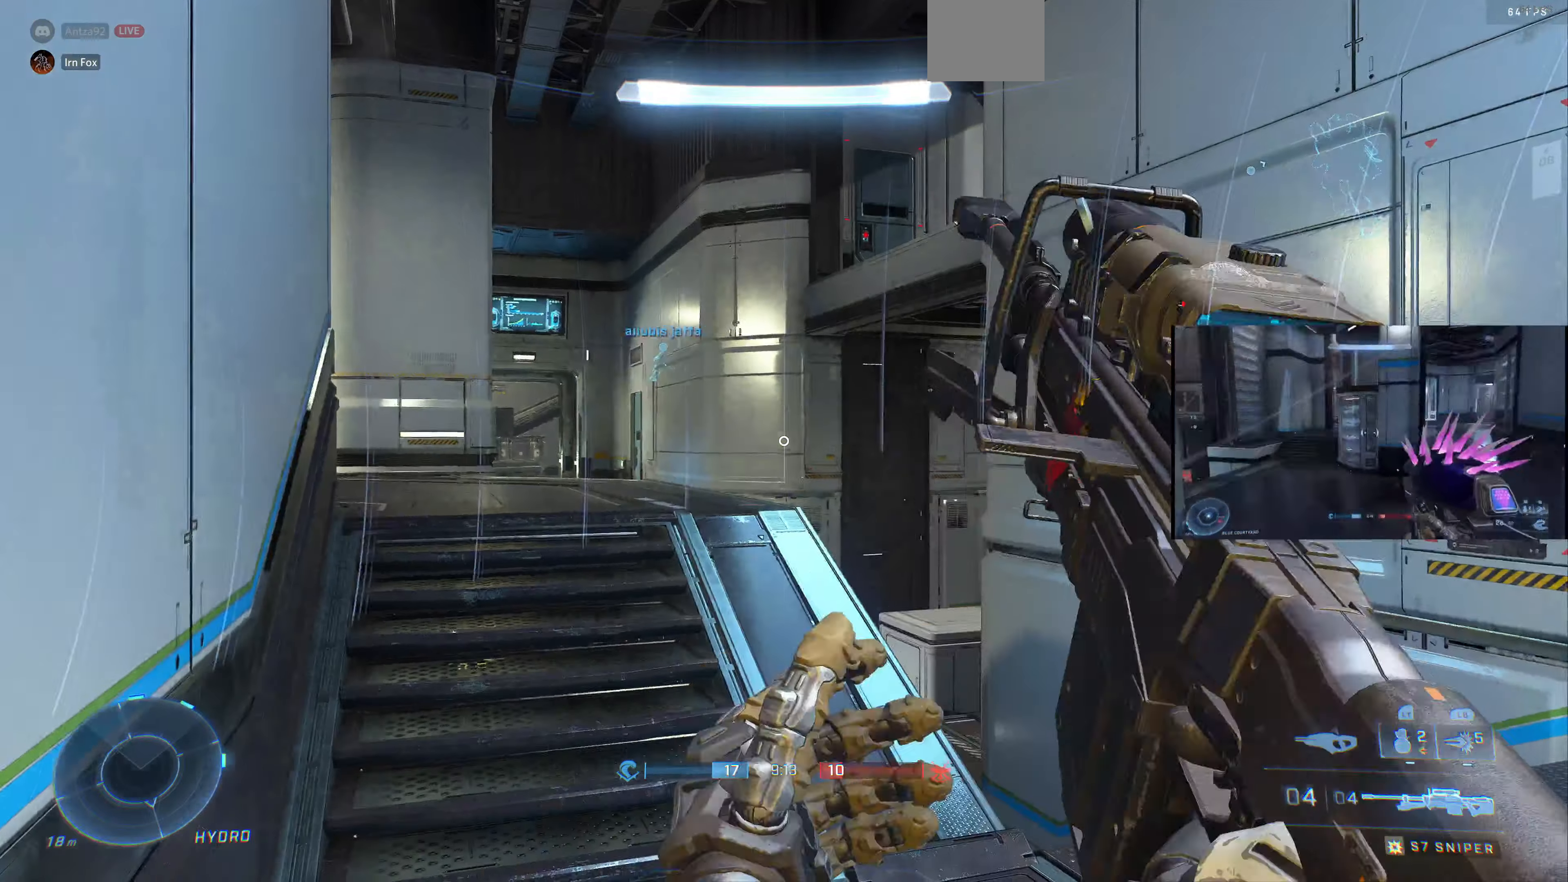
Gameplay with a controller (PlayStation layout); each line is a JSON object with the inputs held at the frame after it. "events" lists button and stick changes between this image and that frame as [ms after this image, input, new state], when the widget could be followed in between.
{"buttons": [], "left_stick": "right", "right_stick": "center", "events": [[134, "right_stick", "right"], [234, "left_stick", "right"], [234, "right_stick", "up-left"], [367, "right_stick", "left"], [467, "right_stick", "center"]]}
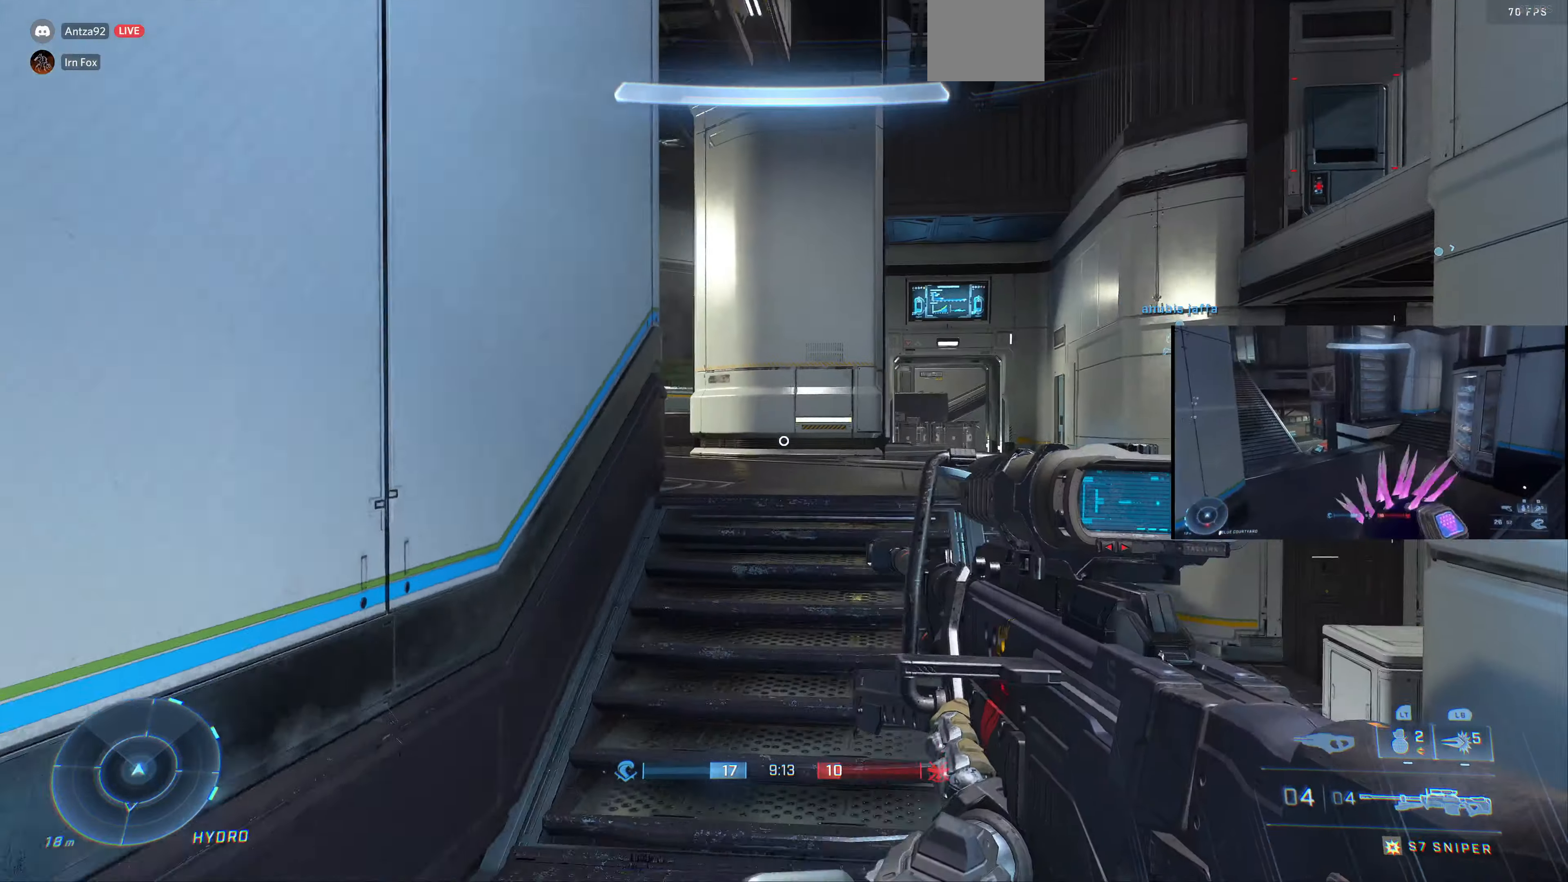
{"buttons": [], "left_stick": "down-left", "right_stick": "right", "events": [[34, "left_stick", "down-right"], [167, "right_stick", "right"], [234, "left_stick", "down"], [334, "left_stick", "down-left"]]}
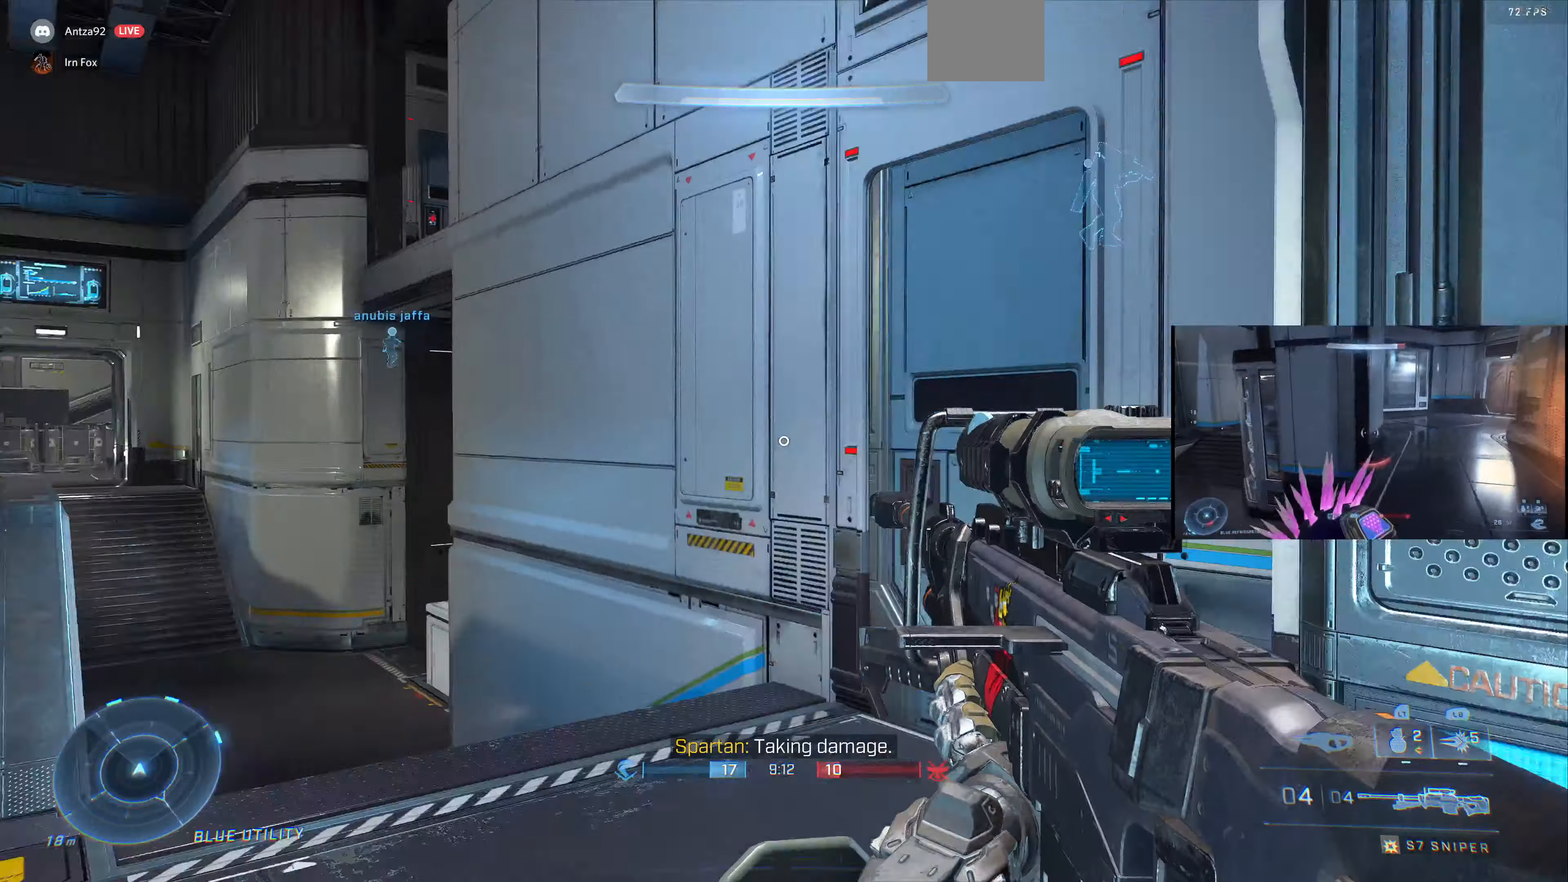
{"buttons": [], "left_stick": "up", "right_stick": "right", "events": [[234, "left_stick", "up-right"], [334, "right_stick", "center"], [467, "left_stick", "up"], [467, "right_stick", "right"]]}
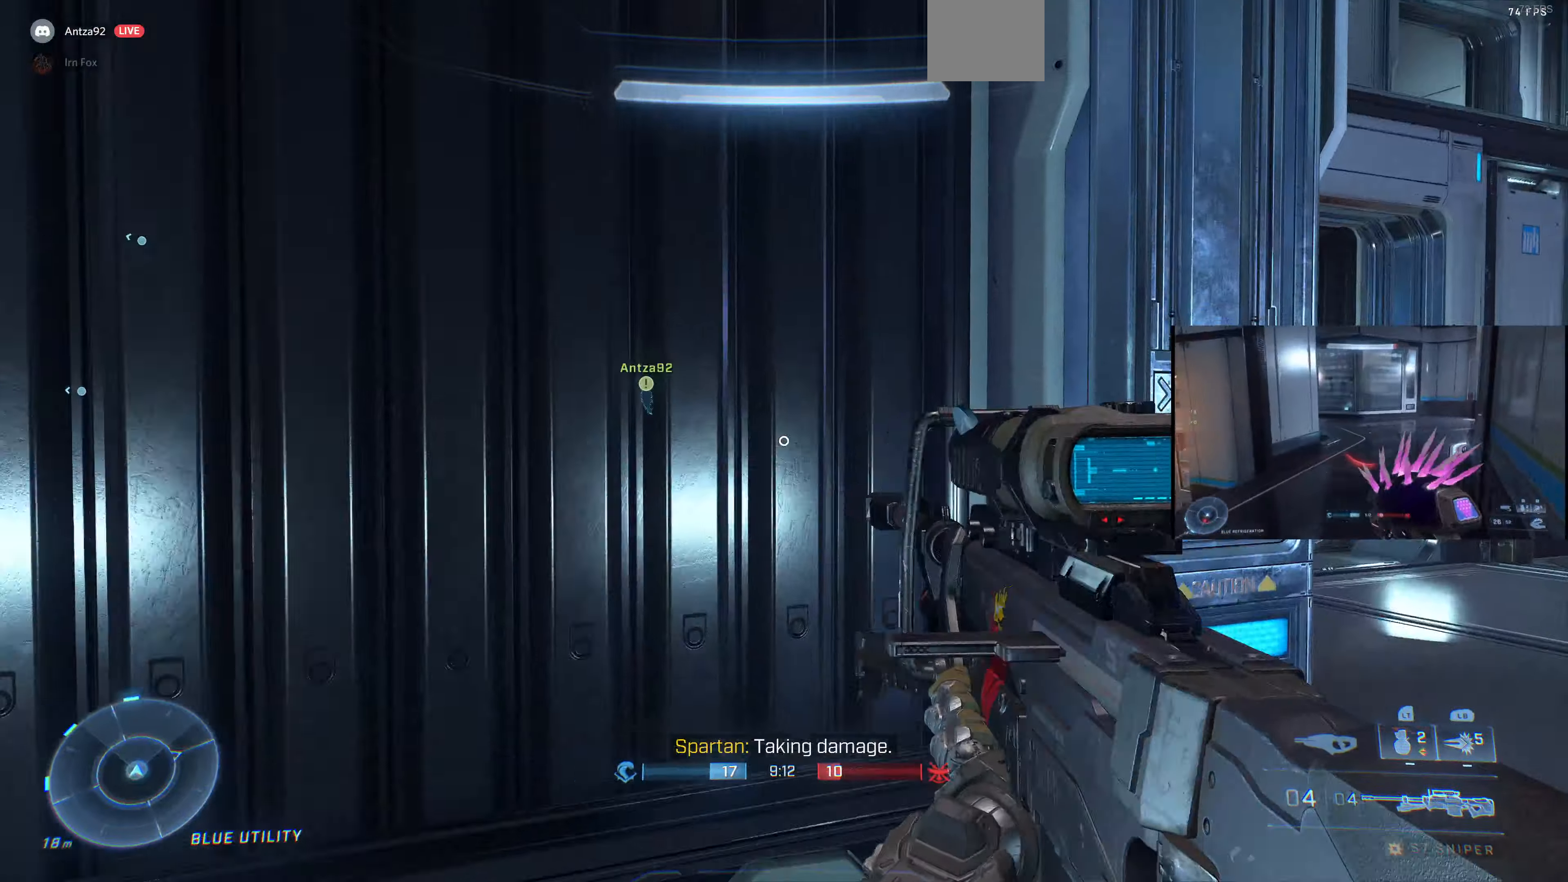
{"buttons": [], "left_stick": "up-right", "right_stick": "center", "events": [[100, "left_stick", "up-right"], [367, "right_stick", "center"]]}
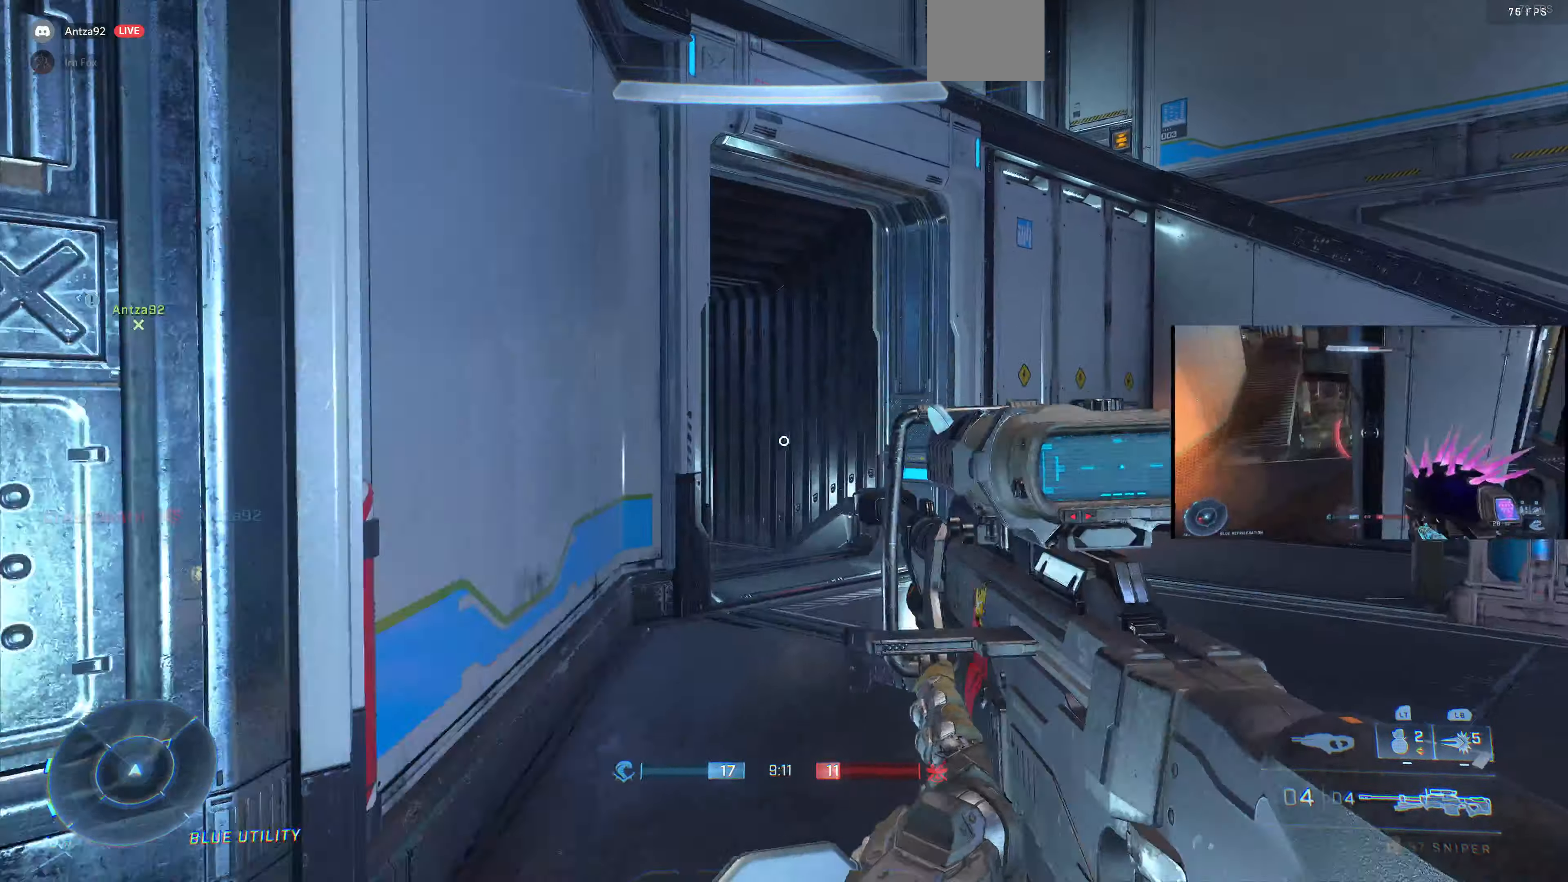
{"buttons": [], "left_stick": "up-right", "right_stick": "center", "events": [[234, "right_stick", "left"], [467, "right_stick", "center"]]}
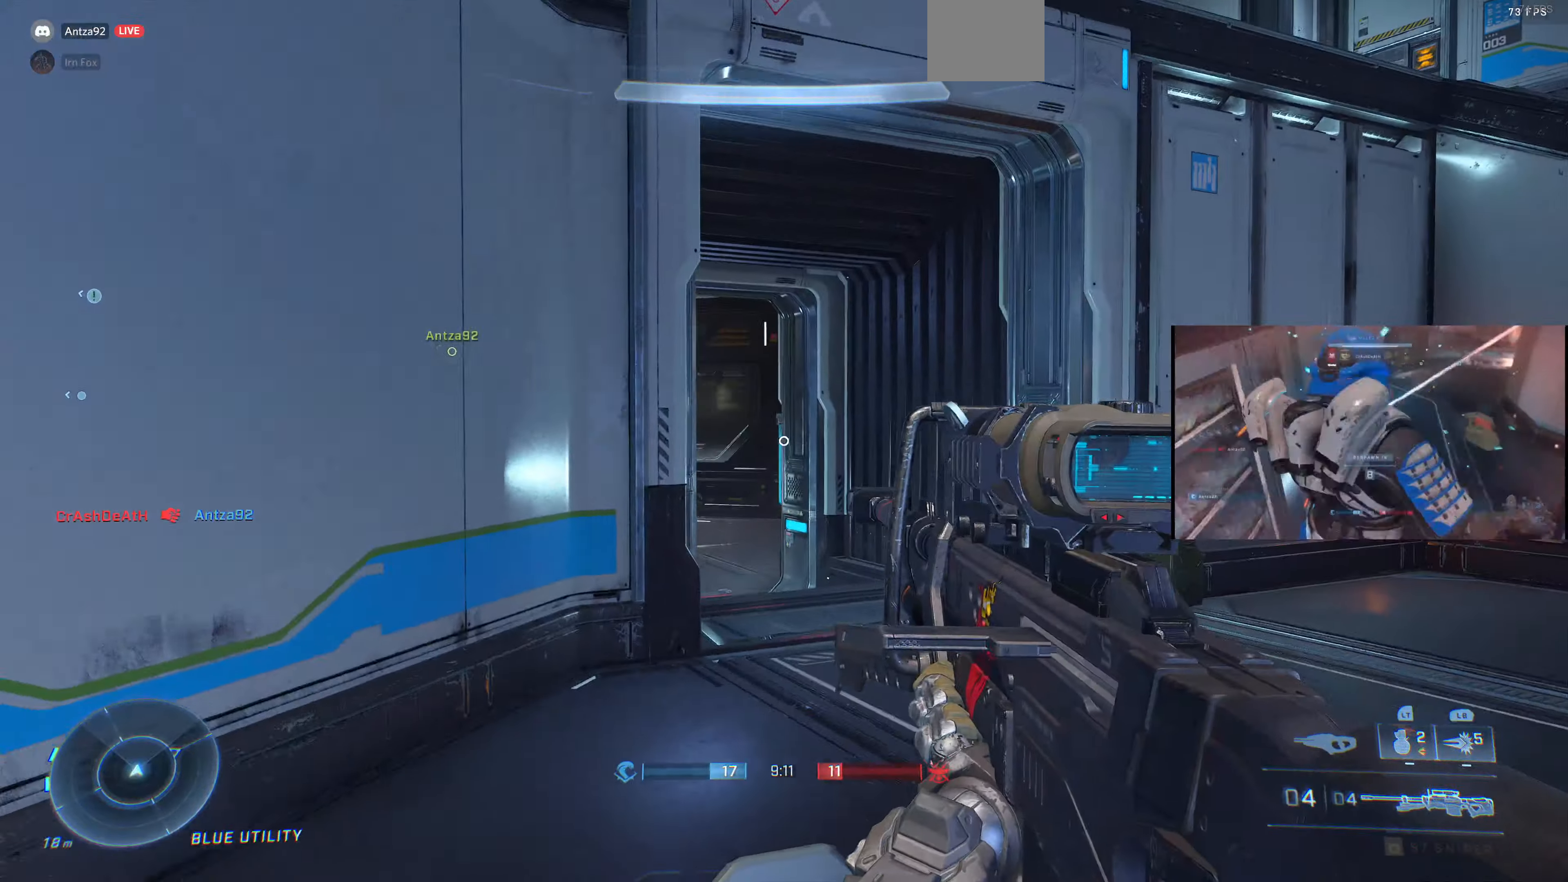
{"buttons": [], "left_stick": "right", "right_stick": "center", "events": [[100, "right_stick", "left"], [167, "left_stick", "right"], [300, "right_stick", "center"]]}
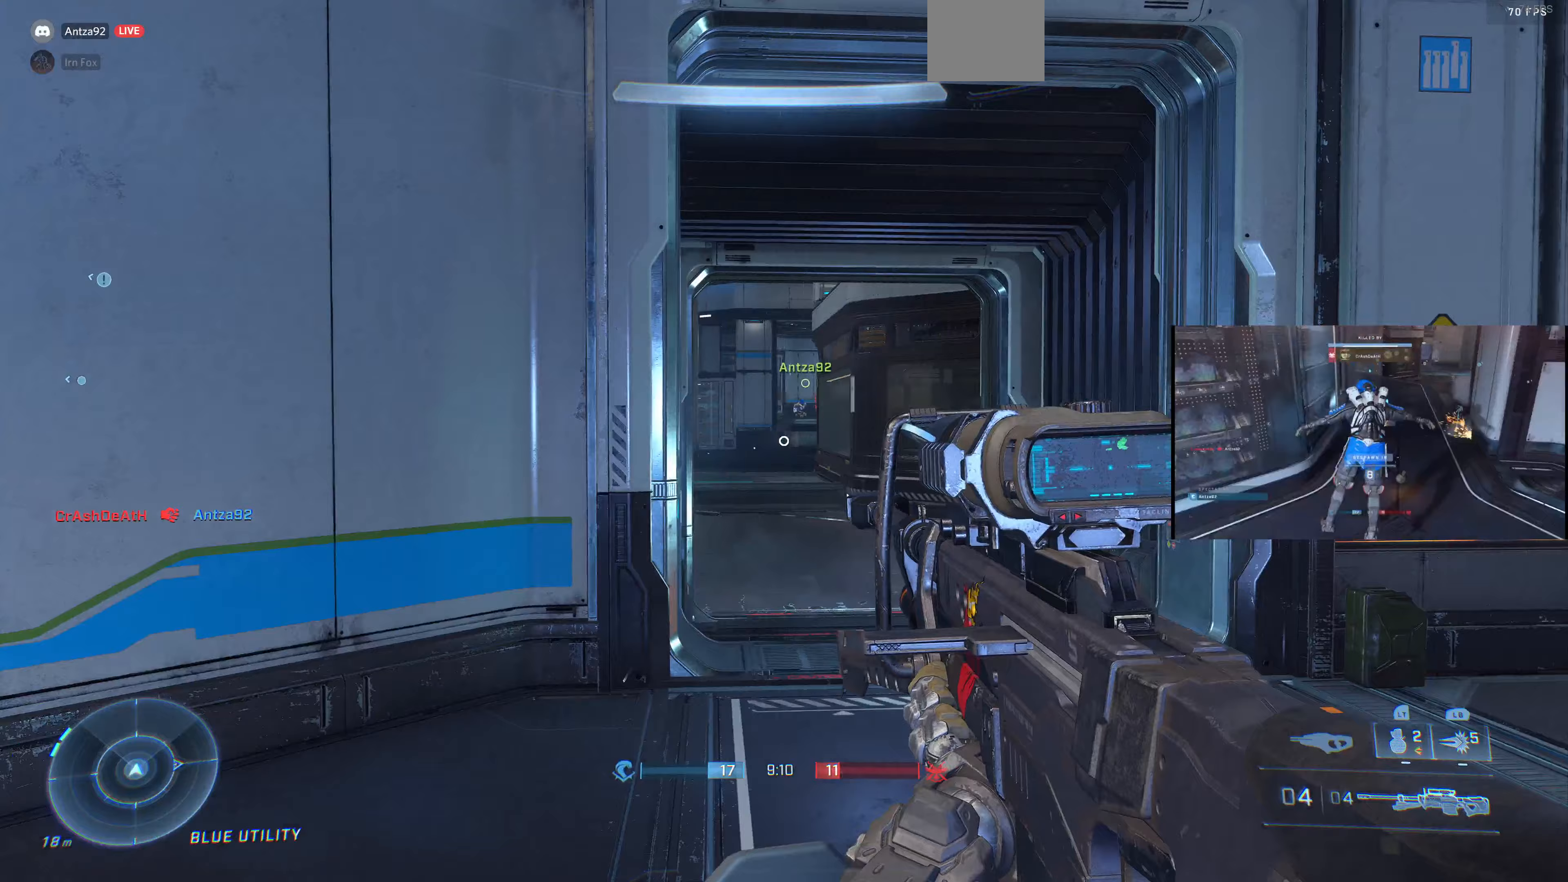
{"buttons": [], "left_stick": "center", "right_stick": "center", "events": [[100, "CROSS", "down"], [233, "CROSS", "up"], [400, "right_stick", "left"], [467, "left_stick", "center"], [500, "right_stick", "center"]]}
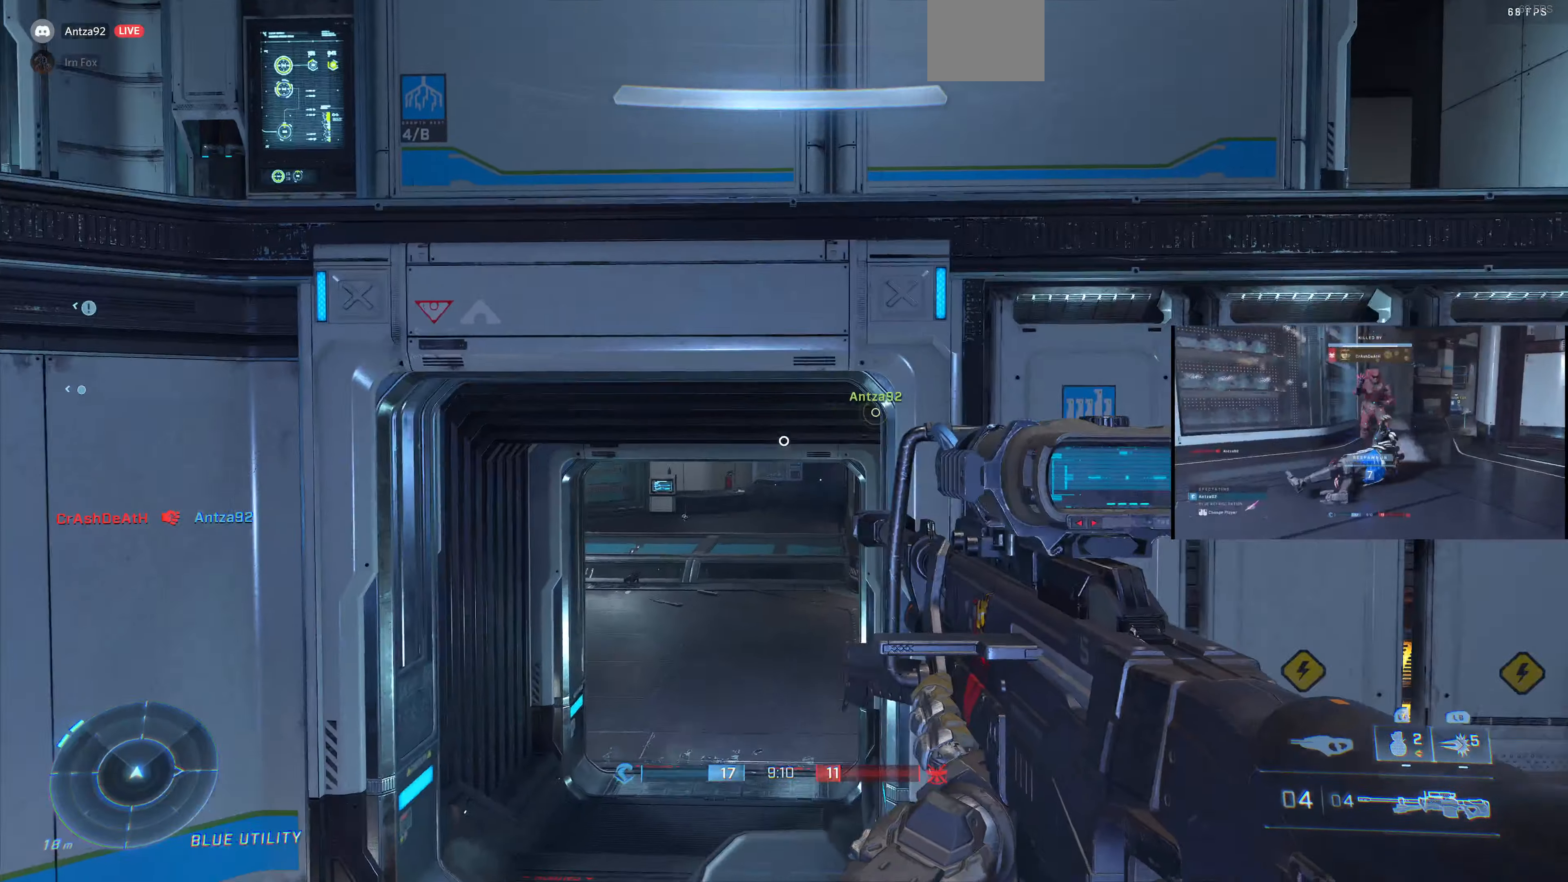
{"buttons": [], "left_stick": "up-left", "right_stick": "center", "events": [[67, "left_stick", "up-left"]]}
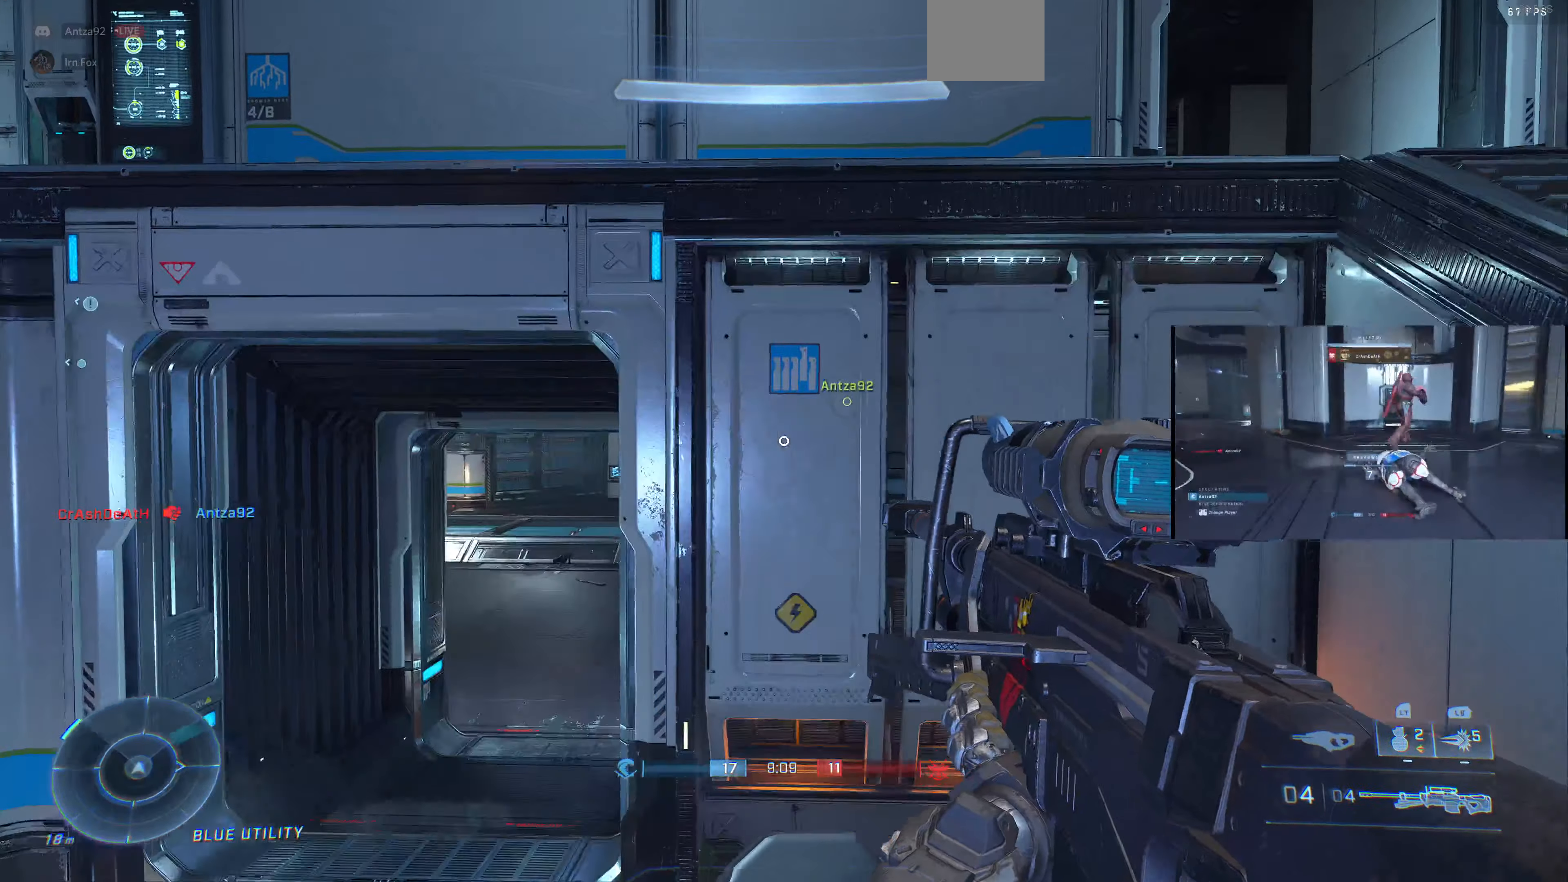
{"buttons": [], "left_stick": "up-left", "right_stick": "center", "events": [[33, "right_stick", "down-right"], [200, "right_stick", "center"], [367, "right_stick", "right"], [467, "right_stick", "center"]]}
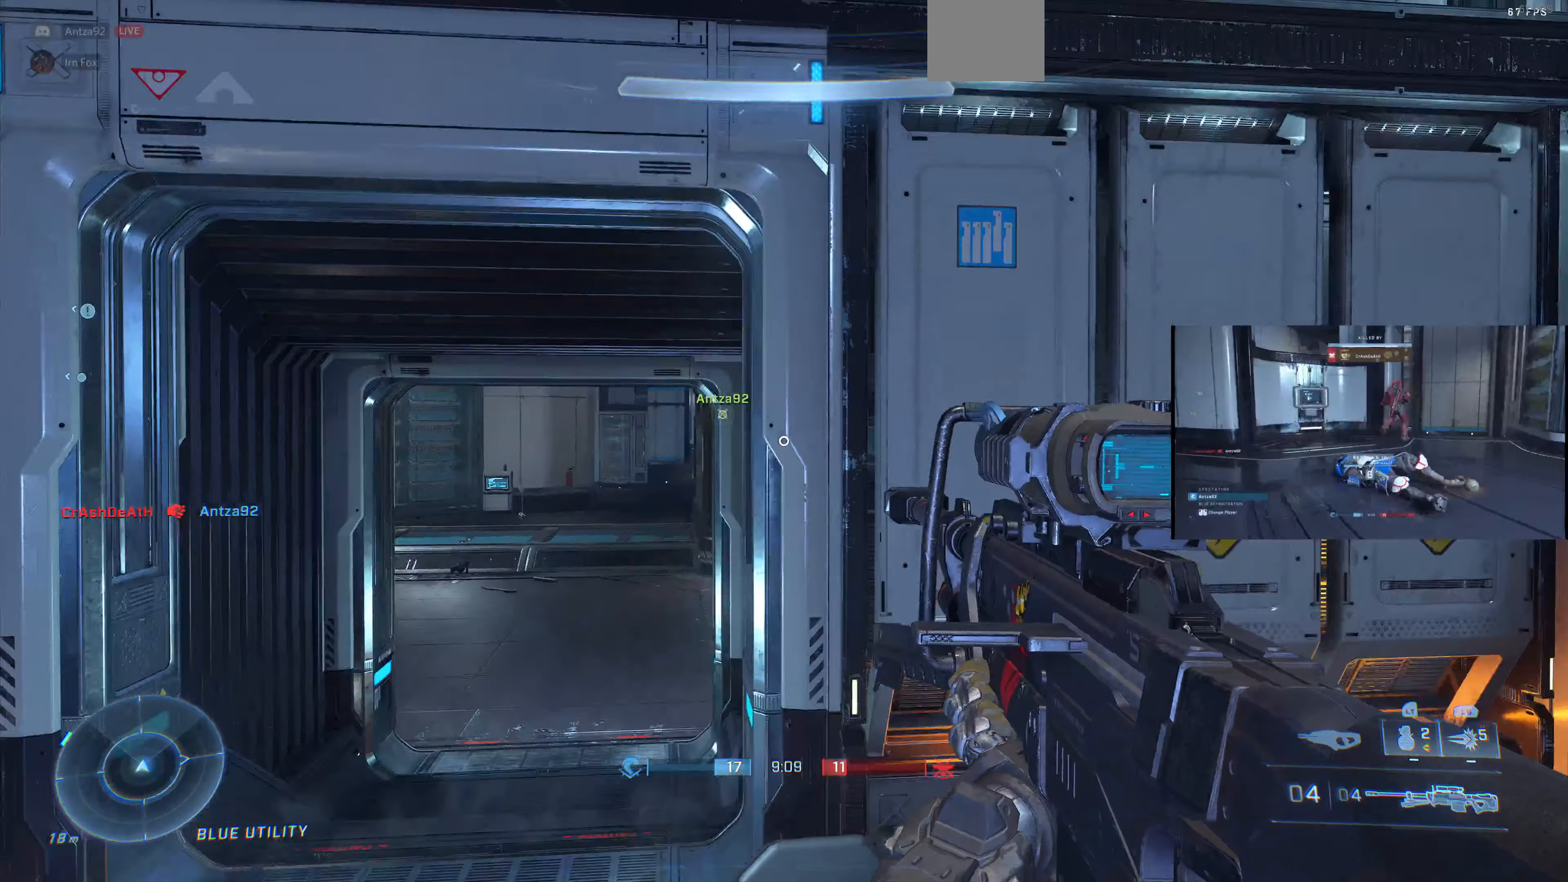
{"buttons": [], "left_stick": "up-left", "right_stick": "down", "events": [[167, "right_stick", "left"], [267, "right_stick", "center"], [433, "right_stick", "down"]]}
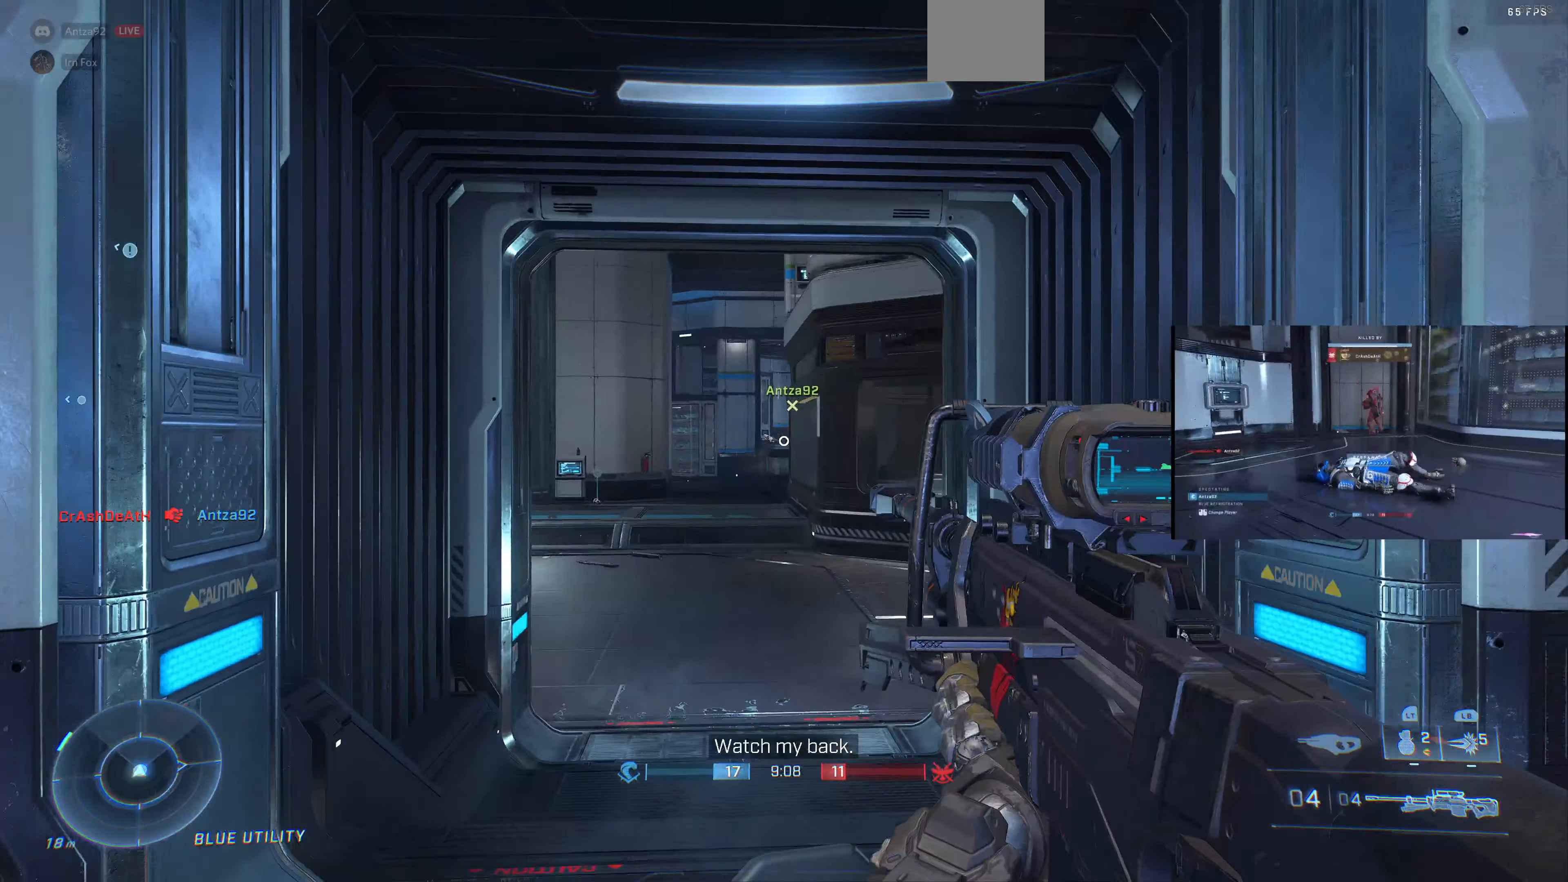
{"buttons": [], "left_stick": "up", "right_stick": "center", "events": [[67, "left_stick", "center"], [133, "R3", "down"], [133, "right_stick", "up-right"], [167, "left_stick", "up"], [200, "right_stick", "center"], [233, "left_stick", "up-left"], [267, "R3", "up"], [333, "right_stick", "down"], [400, "left_stick", "center"], [467, "left_stick", "up"], [467, "right_stick", "center"]]}
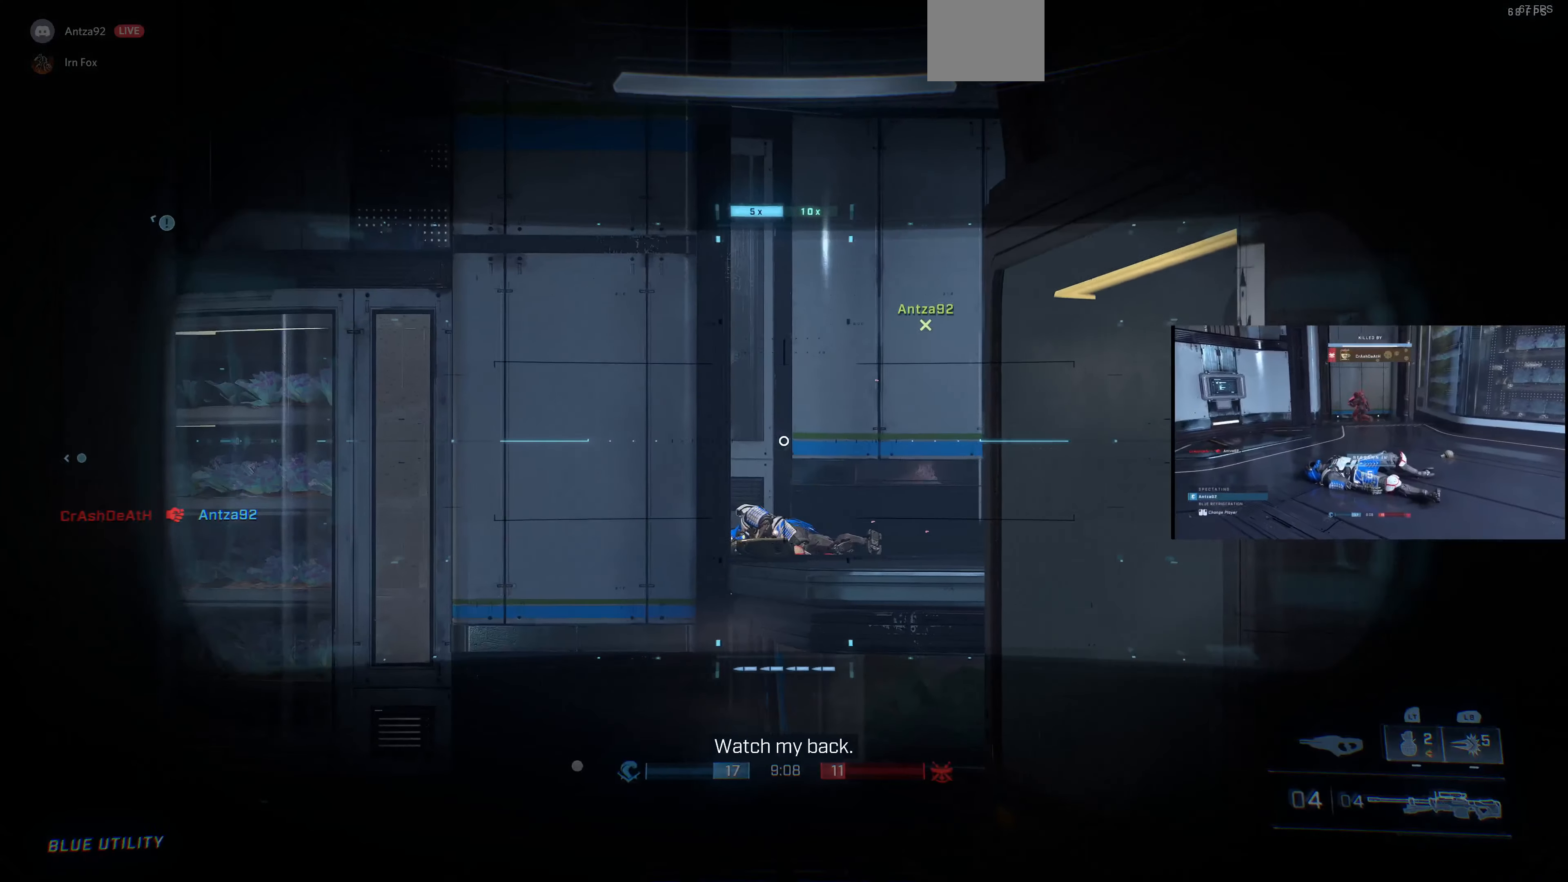
{"buttons": ["DPAD_UP"], "left_stick": "center", "right_stick": "up", "events": [[33, "left_stick", "up-left"], [133, "left_stick", "center"], [167, "right_stick", "right"], [267, "right_stick", "center"], [433, "right_stick", "up"], [467, "DPAD_UP", "down"]]}
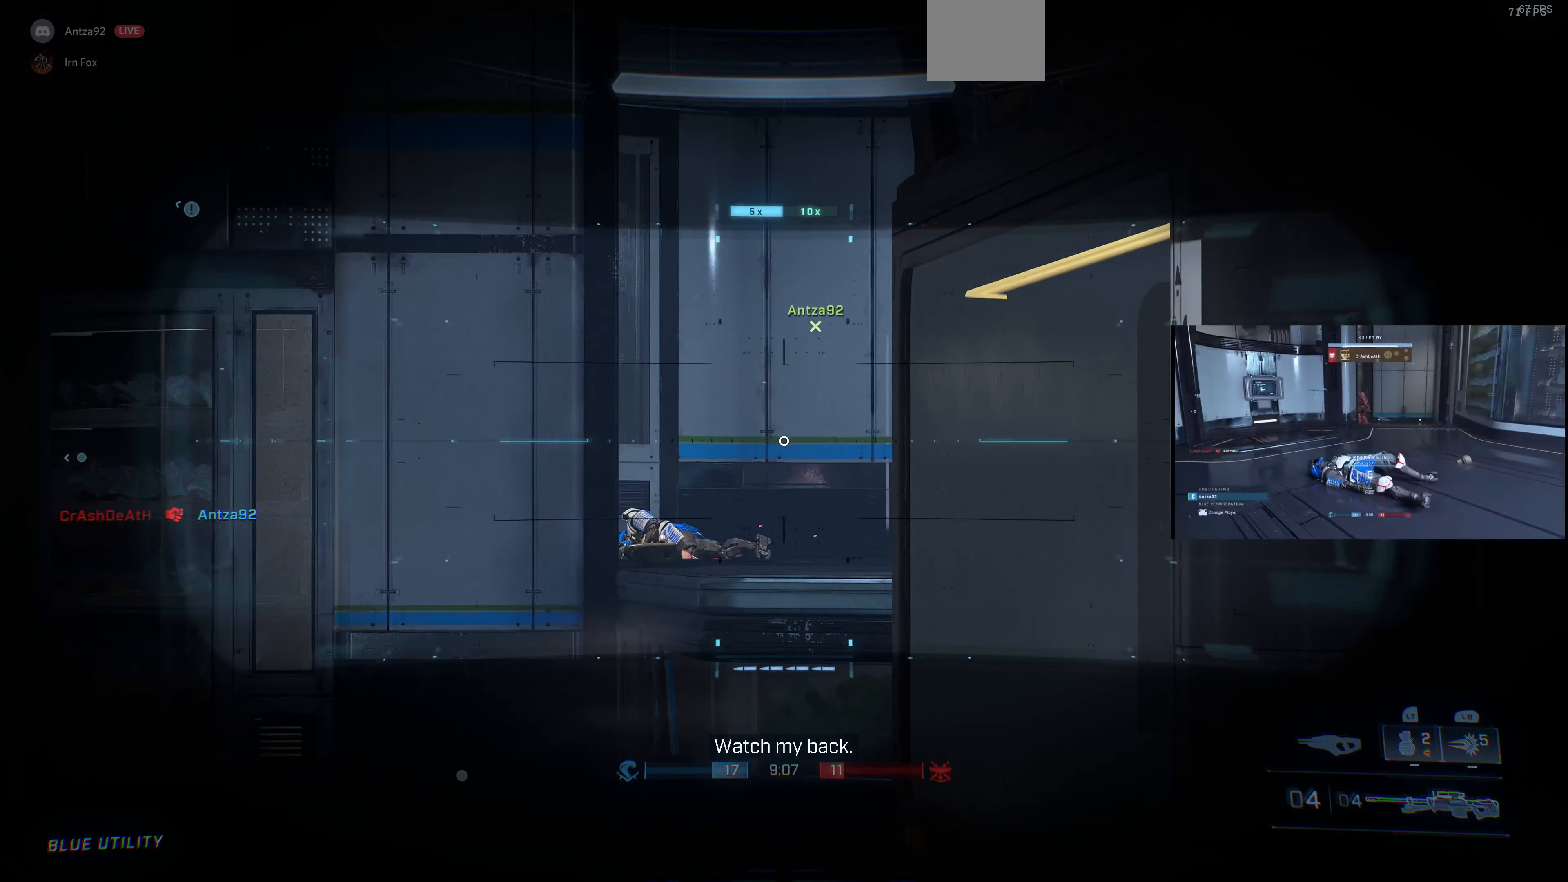
{"buttons": [], "left_stick": "center", "right_stick": "center", "events": [[100, "right_stick", "center"], [133, "DPAD_UP", "up"]]}
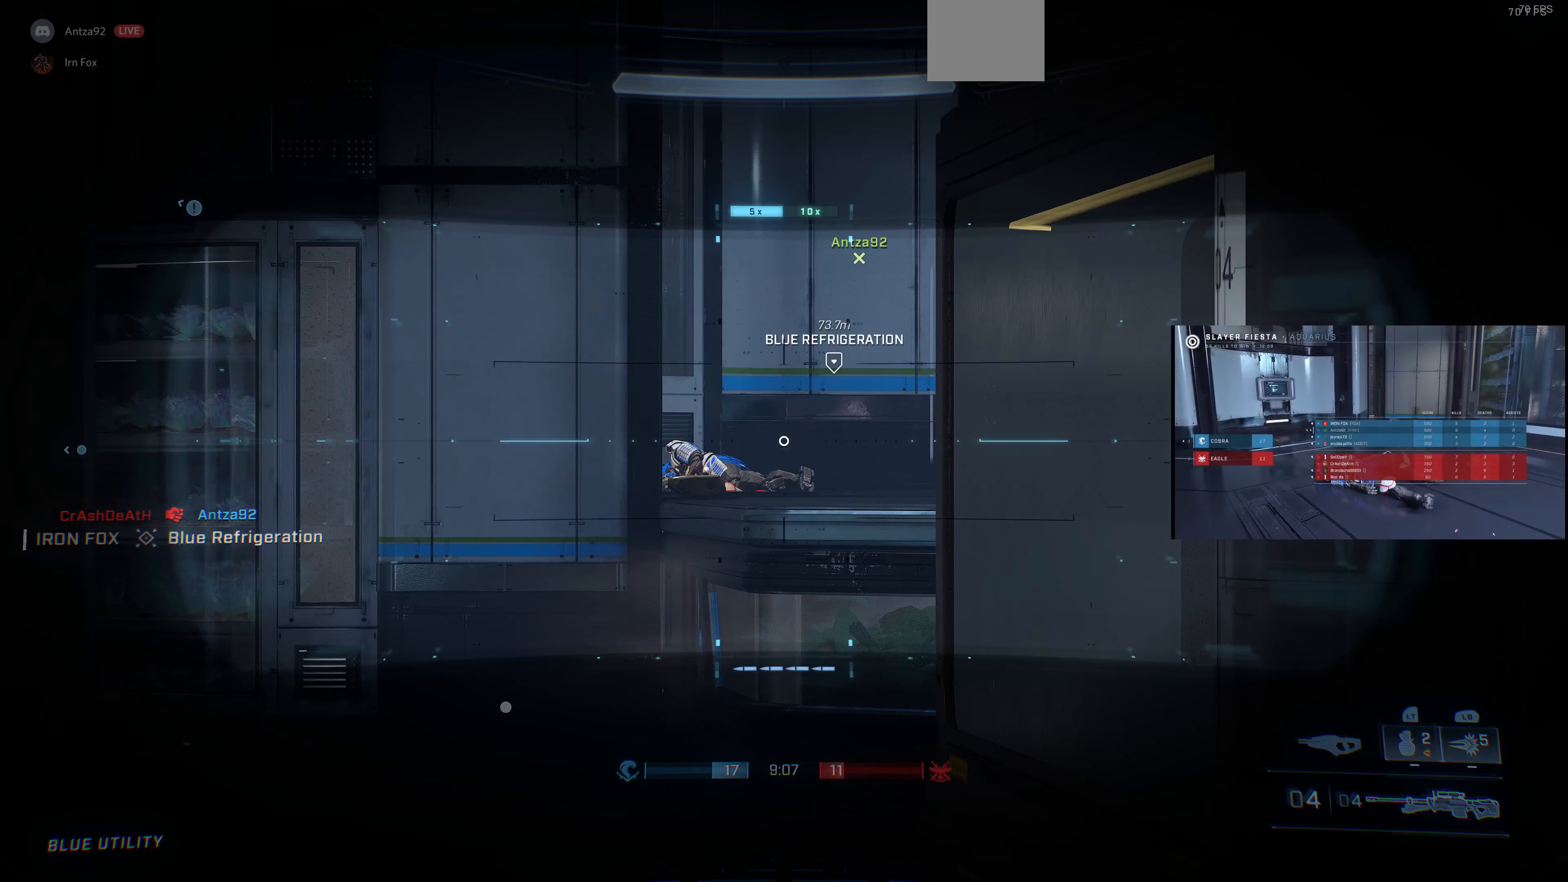
{"buttons": [], "left_stick": "center", "right_stick": "center", "events": [[67, "R3", "down"], [167, "R3", "up"], [267, "R3", "down"], [367, "R3", "up"]]}
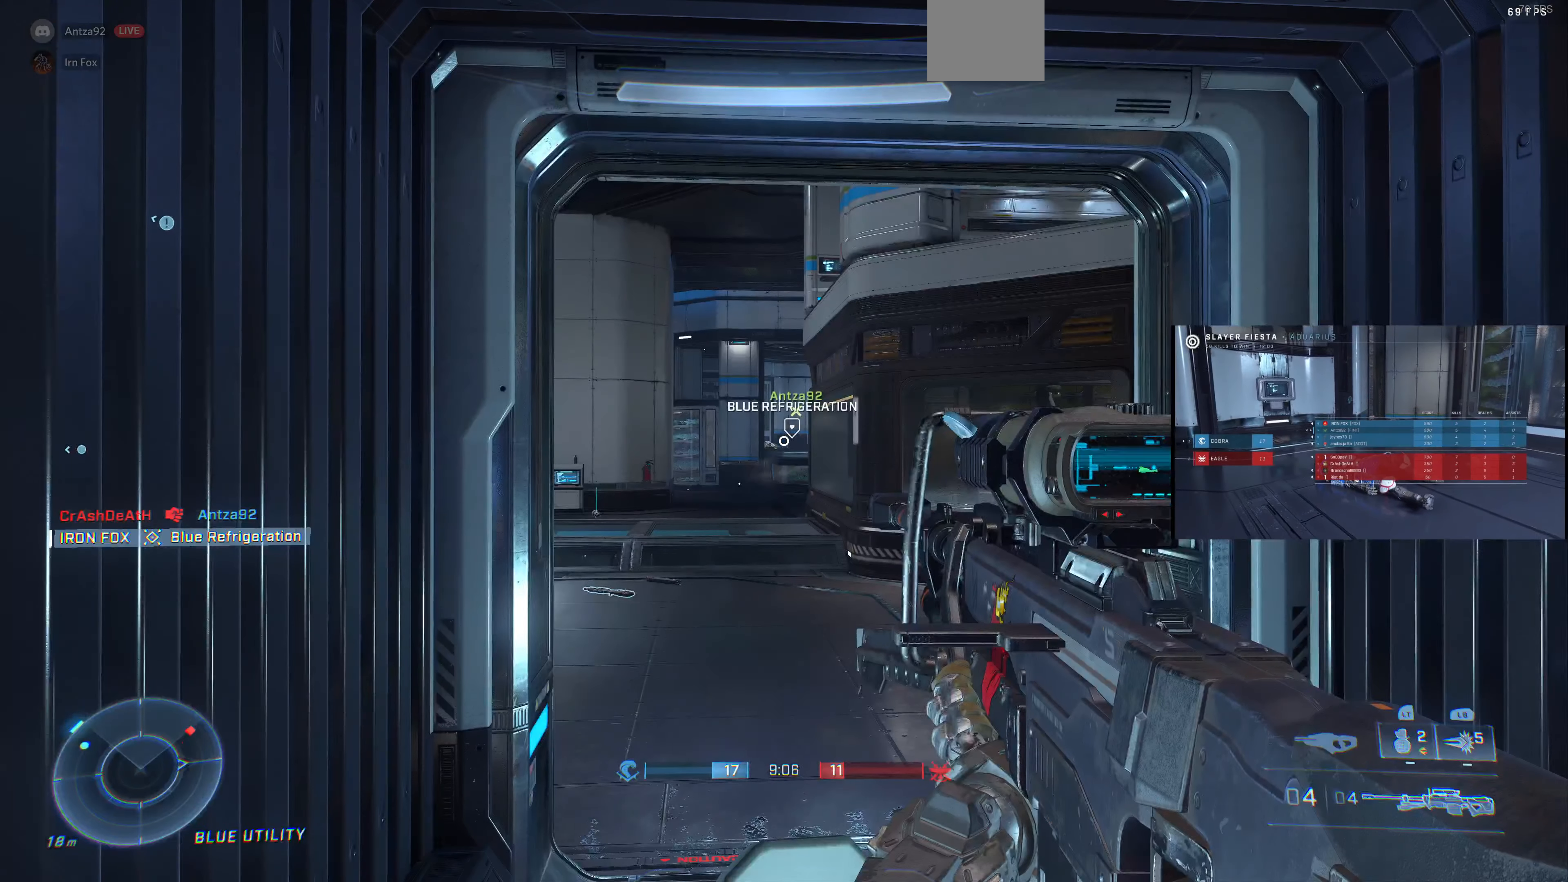
{"buttons": [], "left_stick": "center", "right_stick": "center", "events": []}
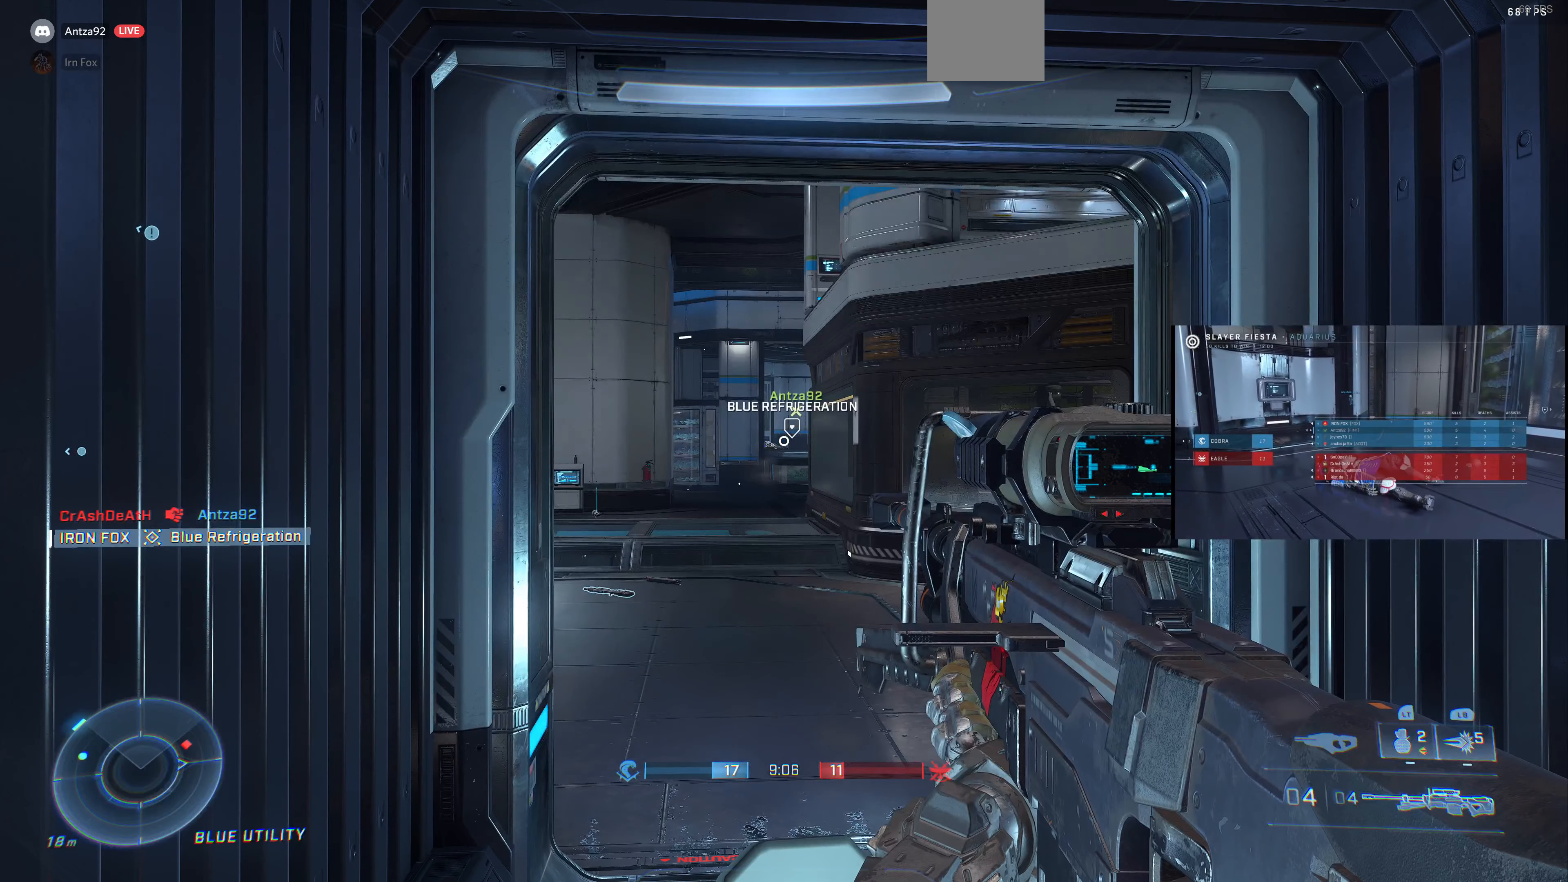
{"buttons": [], "left_stick": "center", "right_stick": "center", "events": []}
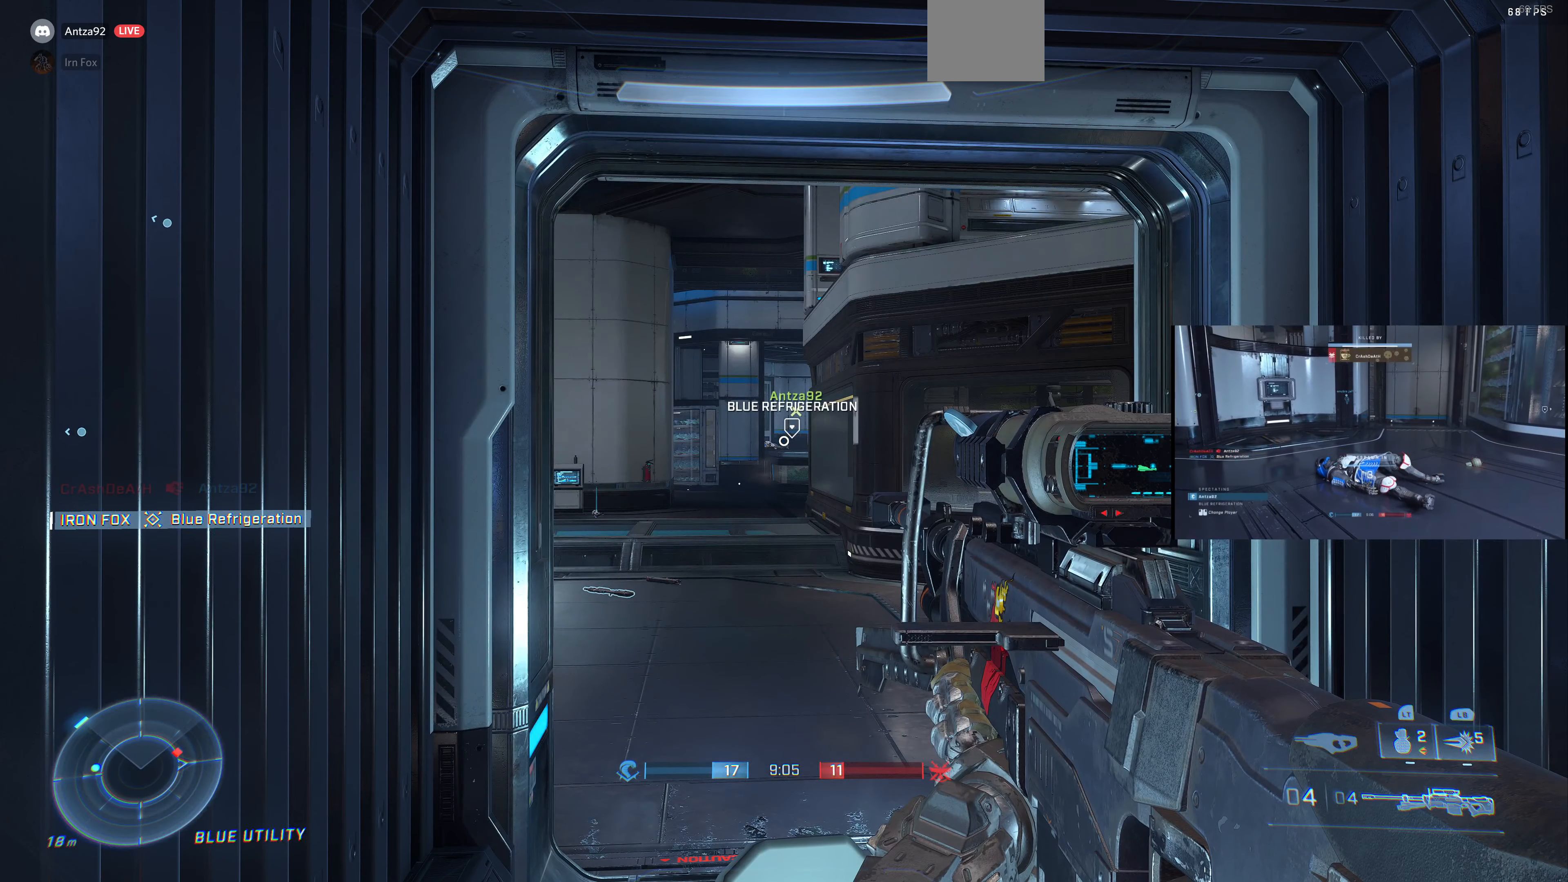
{"buttons": [], "left_stick": "down", "right_stick": "right", "events": [[233, "right_stick", "right"], [300, "left_stick", "down-left"], [433, "left_stick", "down"]]}
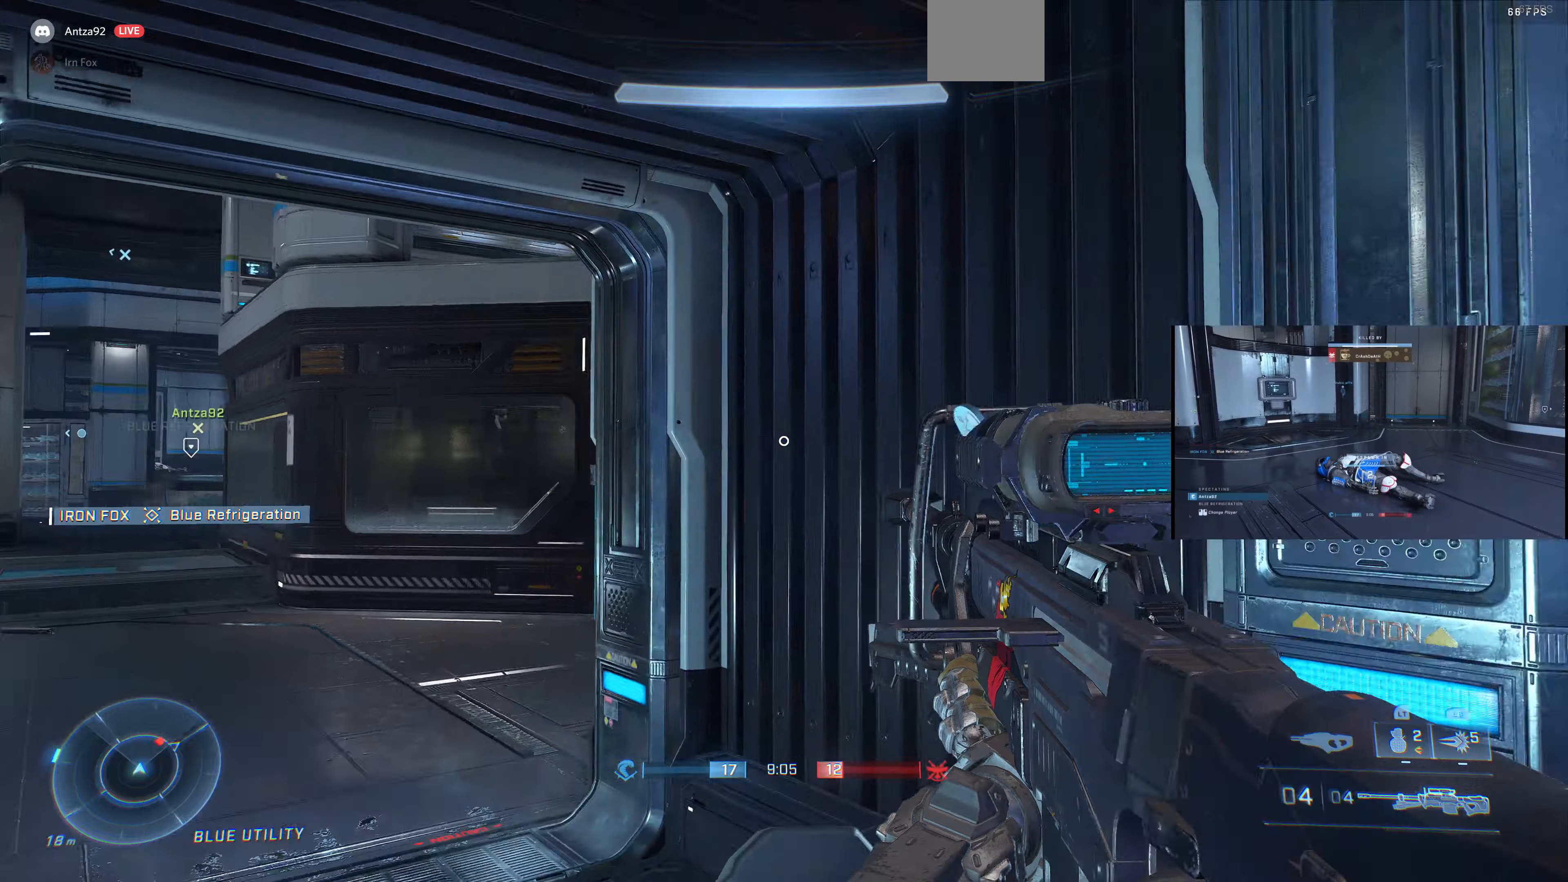
{"buttons": ["L1", "L3"], "left_stick": "down-right", "right_stick": "center", "events": [[166, "L1", "down"], [200, "L3", "down"], [266, "right_stick", "center"], [433, "left_stick", "down-right"]]}
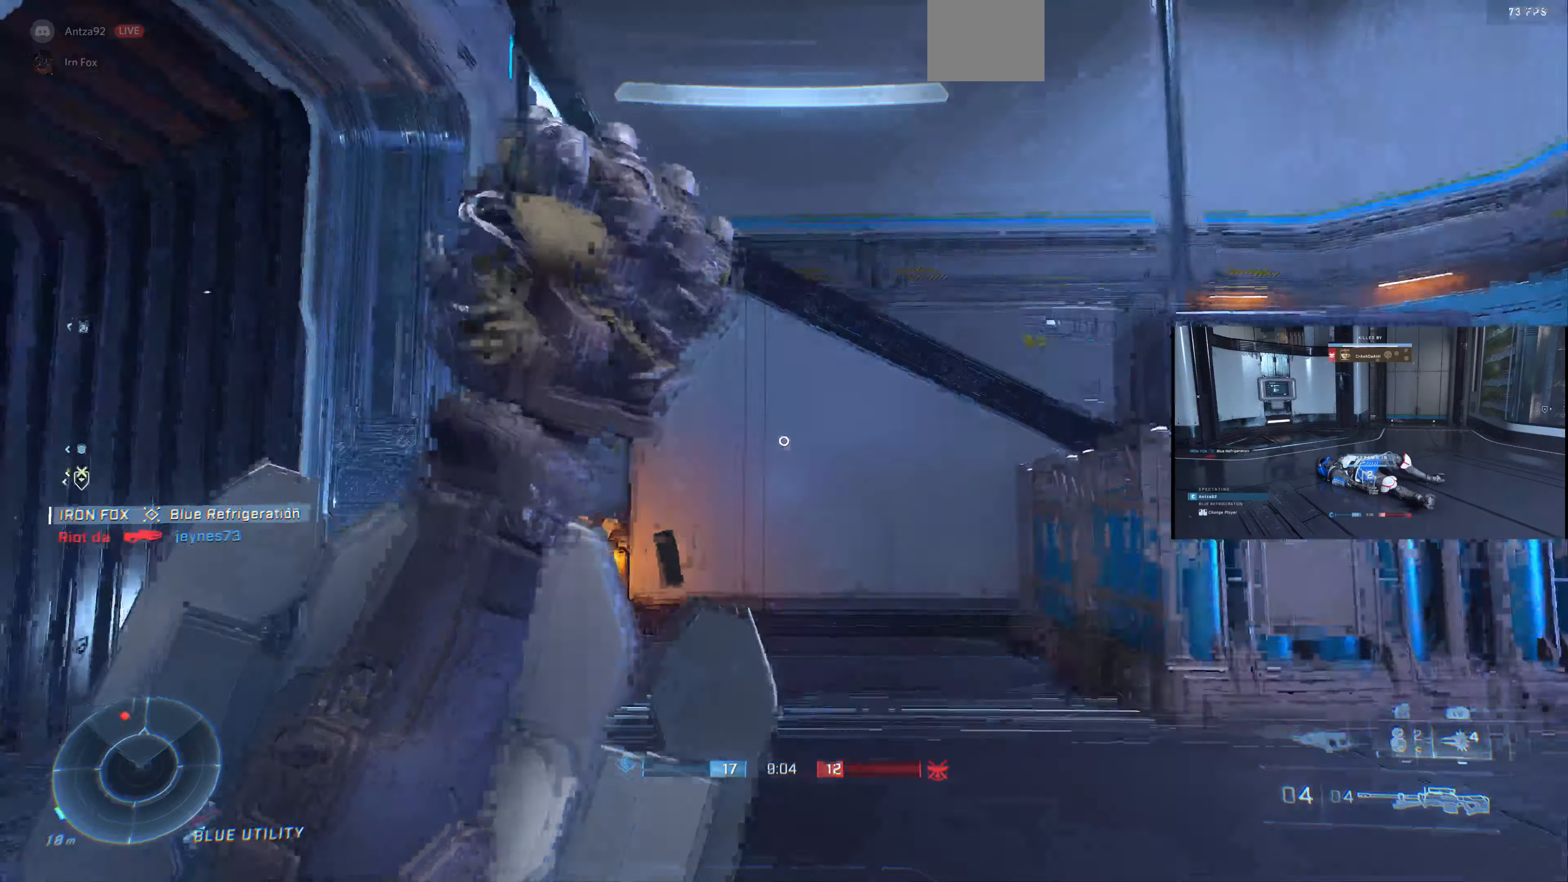
{"buttons": [], "left_stick": "down-right", "right_stick": "down-left", "events": [[166, "L1", "up"], [200, "L3", "up"], [200, "TRIANGLE", "down"], [266, "TRIANGLE", "up"], [466, "right_stick", "down-left"]]}
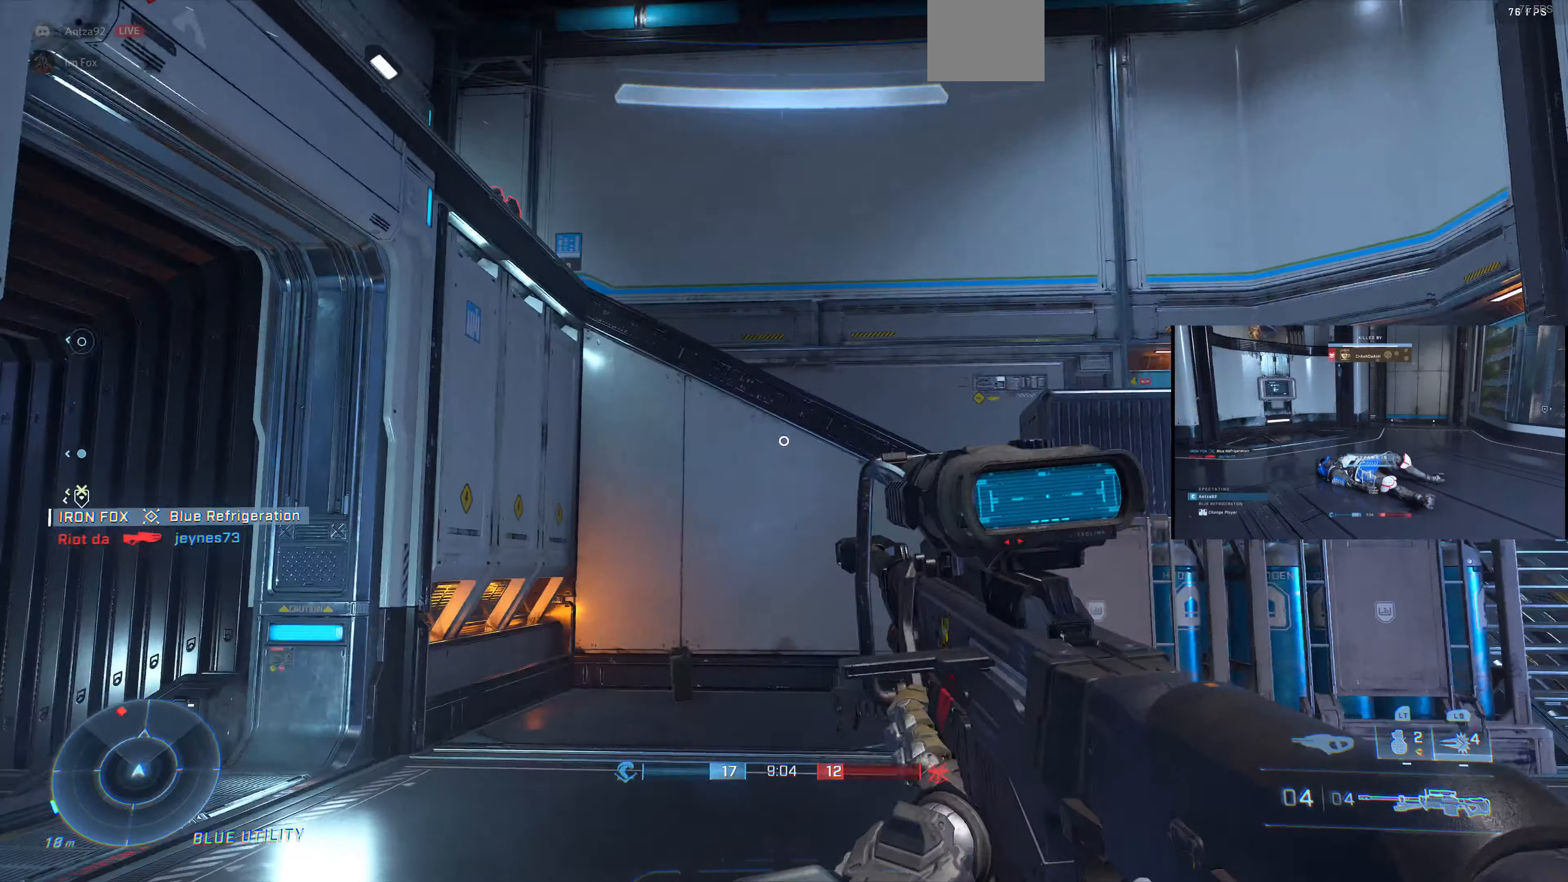
{"buttons": [], "left_stick": "down-right", "right_stick": "center", "events": [[166, "right_stick", "center"], [333, "right_stick", "down-left"], [466, "right_stick", "center"]]}
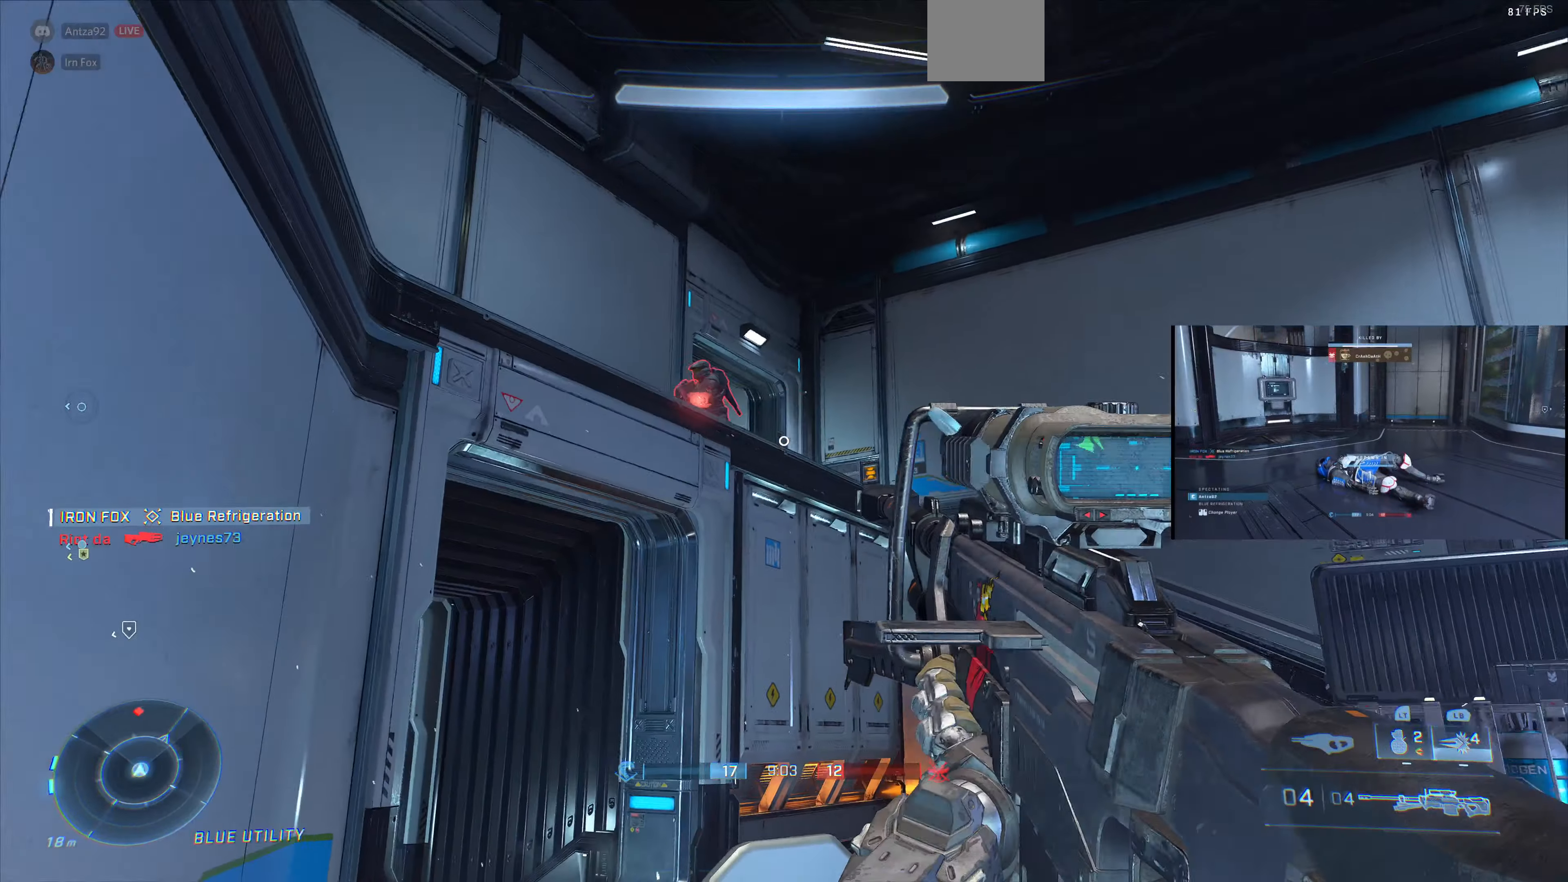
{"buttons": [], "left_stick": "down-right", "right_stick": "center", "events": [[100, "right_stick", "left"], [266, "R2", "down"], [333, "right_stick", "center"], [400, "R2", "up"]]}
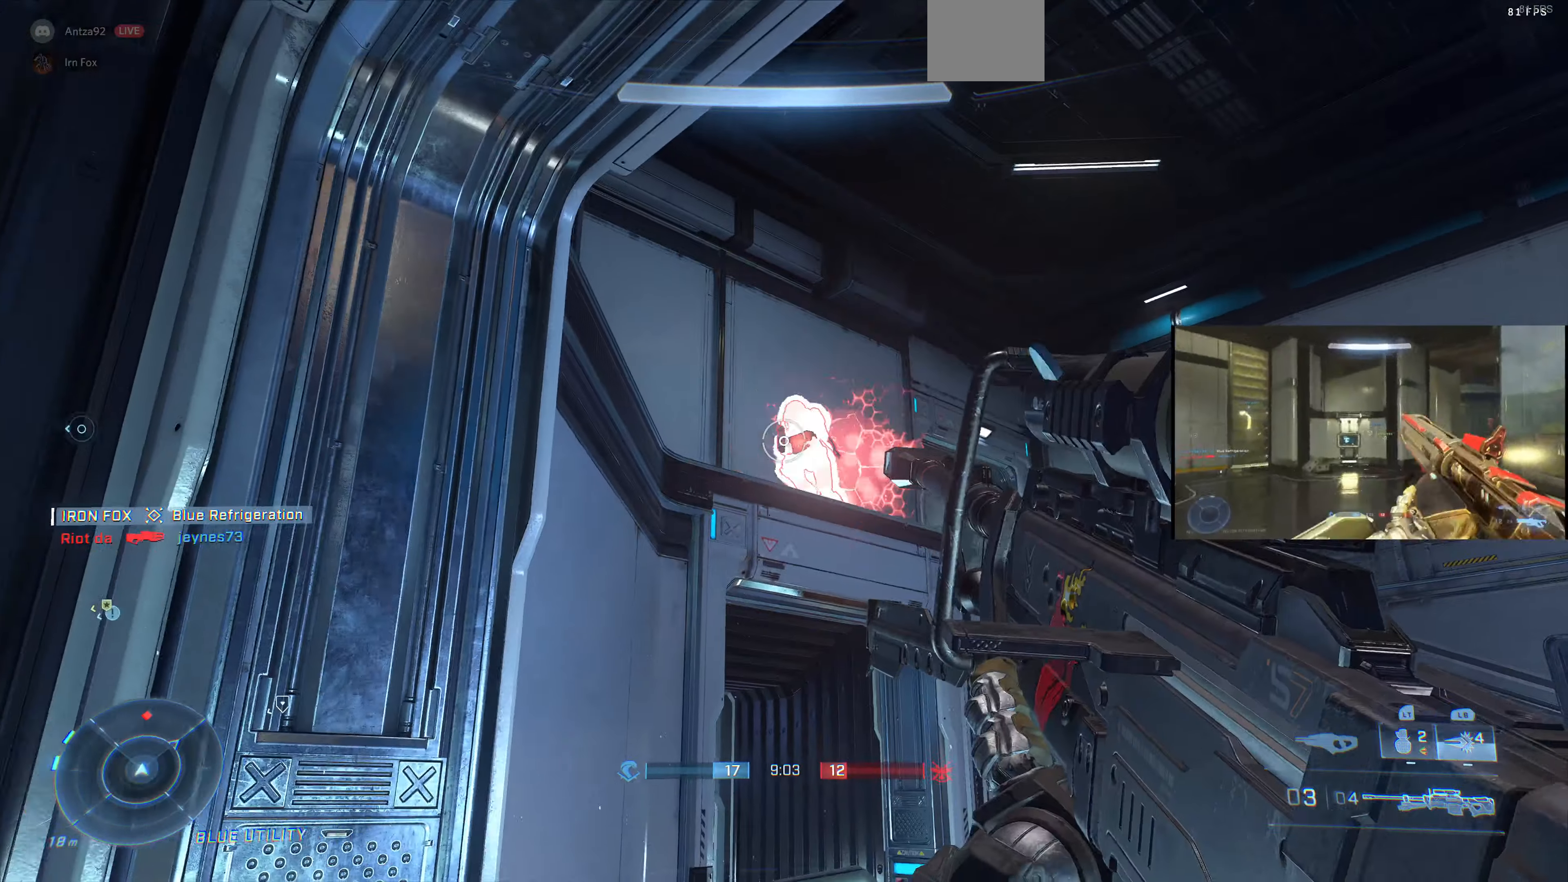
{"buttons": [], "left_stick": "up-right", "right_stick": "center", "events": [[66, "TRIANGLE", "down"], [166, "TRIANGLE", "up"], [266, "right_stick", "down-left"], [366, "left_stick", "up-right"], [366, "right_stick", "center"]]}
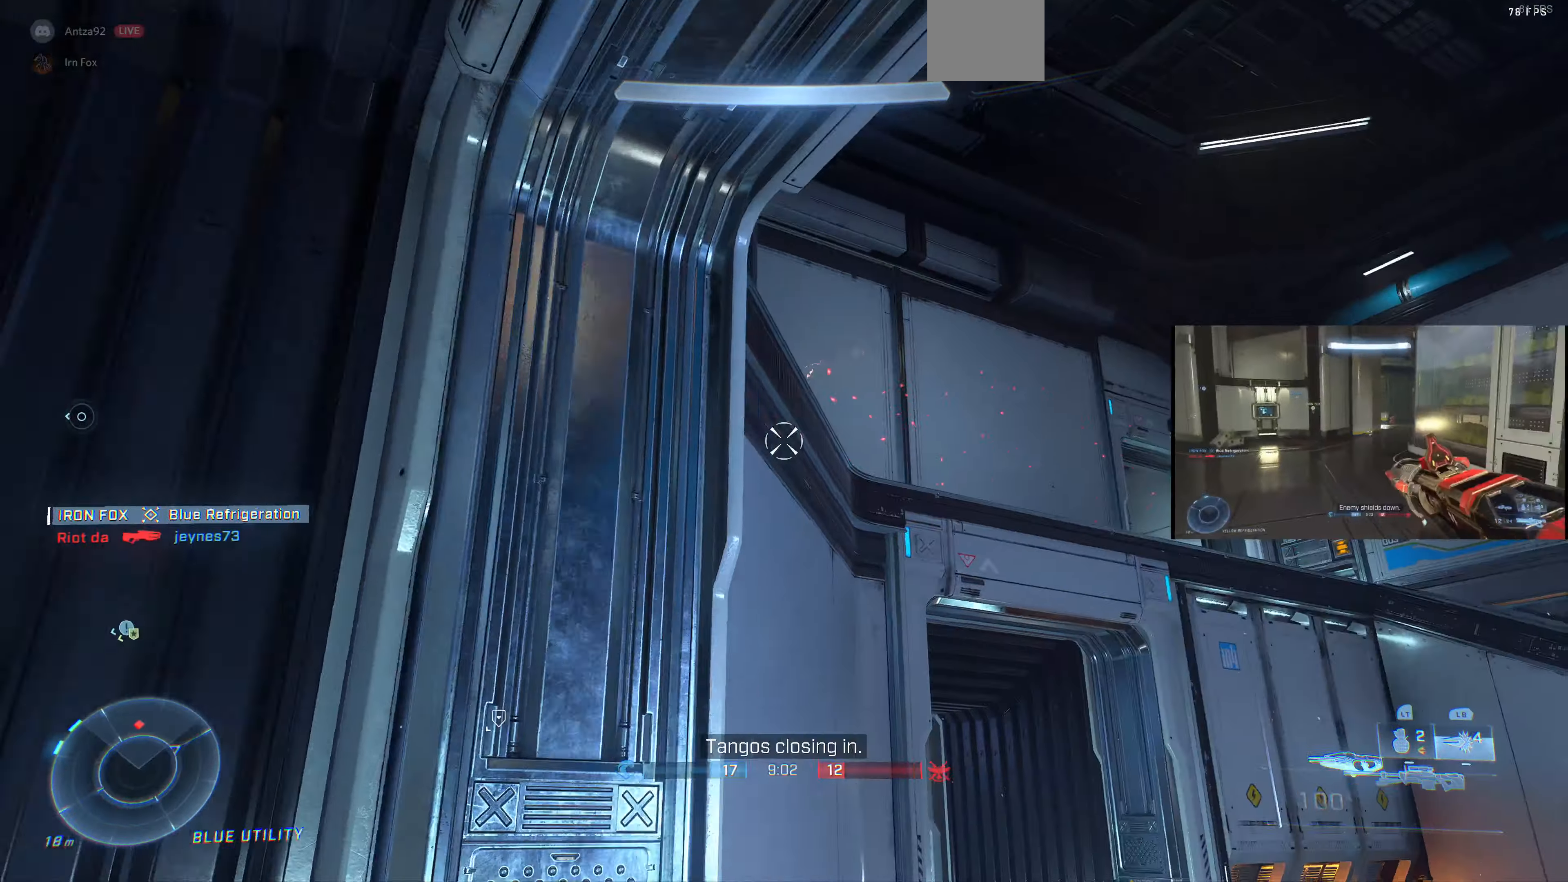
{"buttons": [], "left_stick": "right", "right_stick": "left", "events": [[66, "right_stick", "down-left"], [233, "right_stick", "left"], [433, "left_stick", "right"]]}
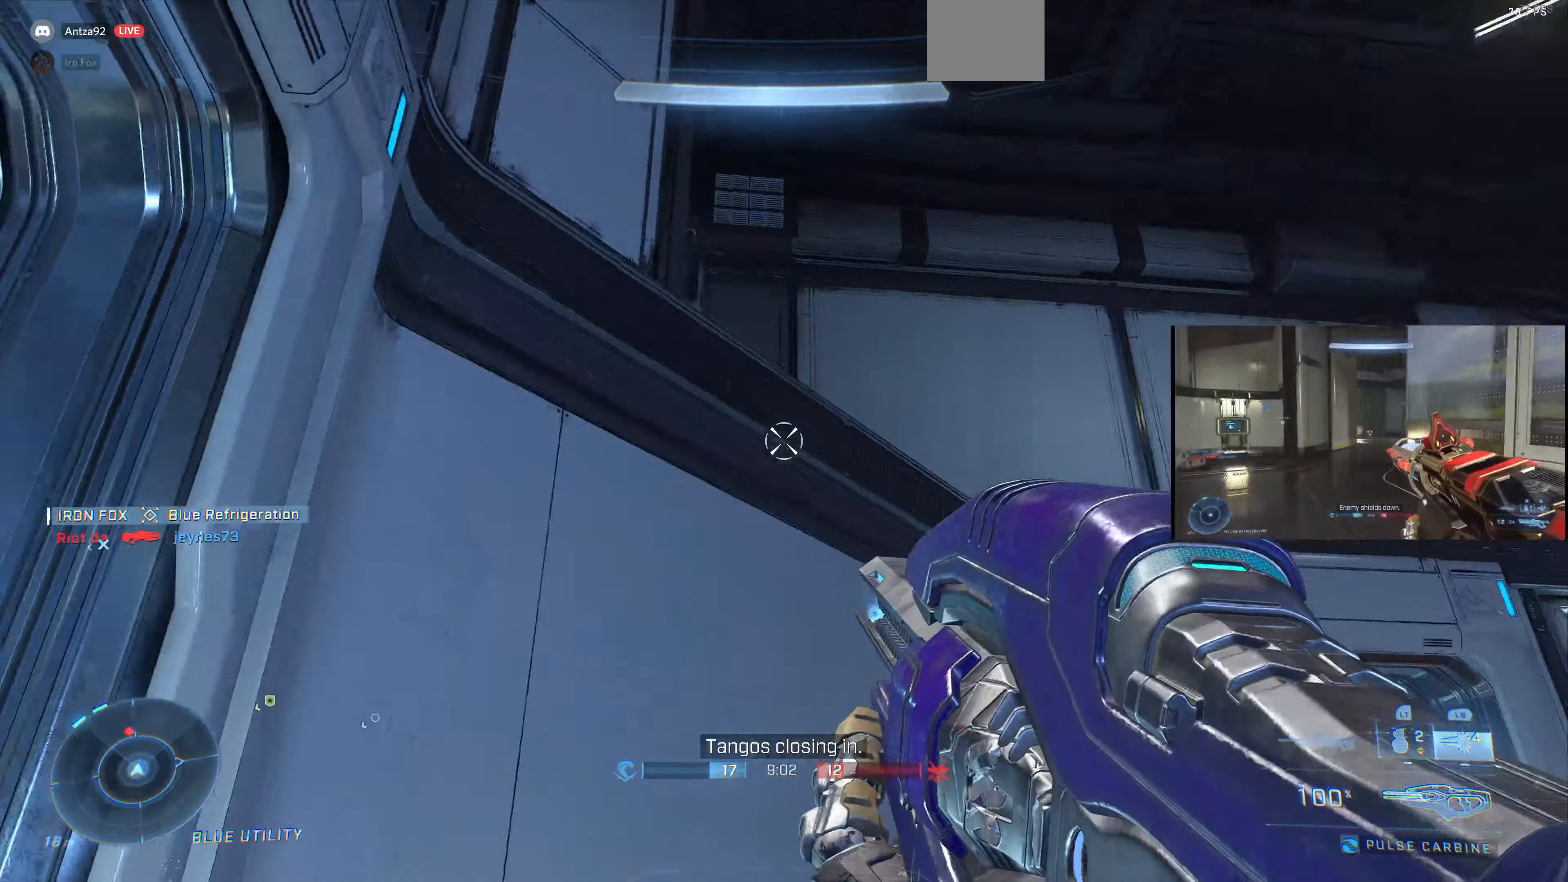
{"buttons": [], "left_stick": "down-right", "right_stick": "left", "events": [[33, "left_stick", "down-right"], [133, "right_stick", "center"], [333, "right_stick", "up-left"], [500, "right_stick", "left"]]}
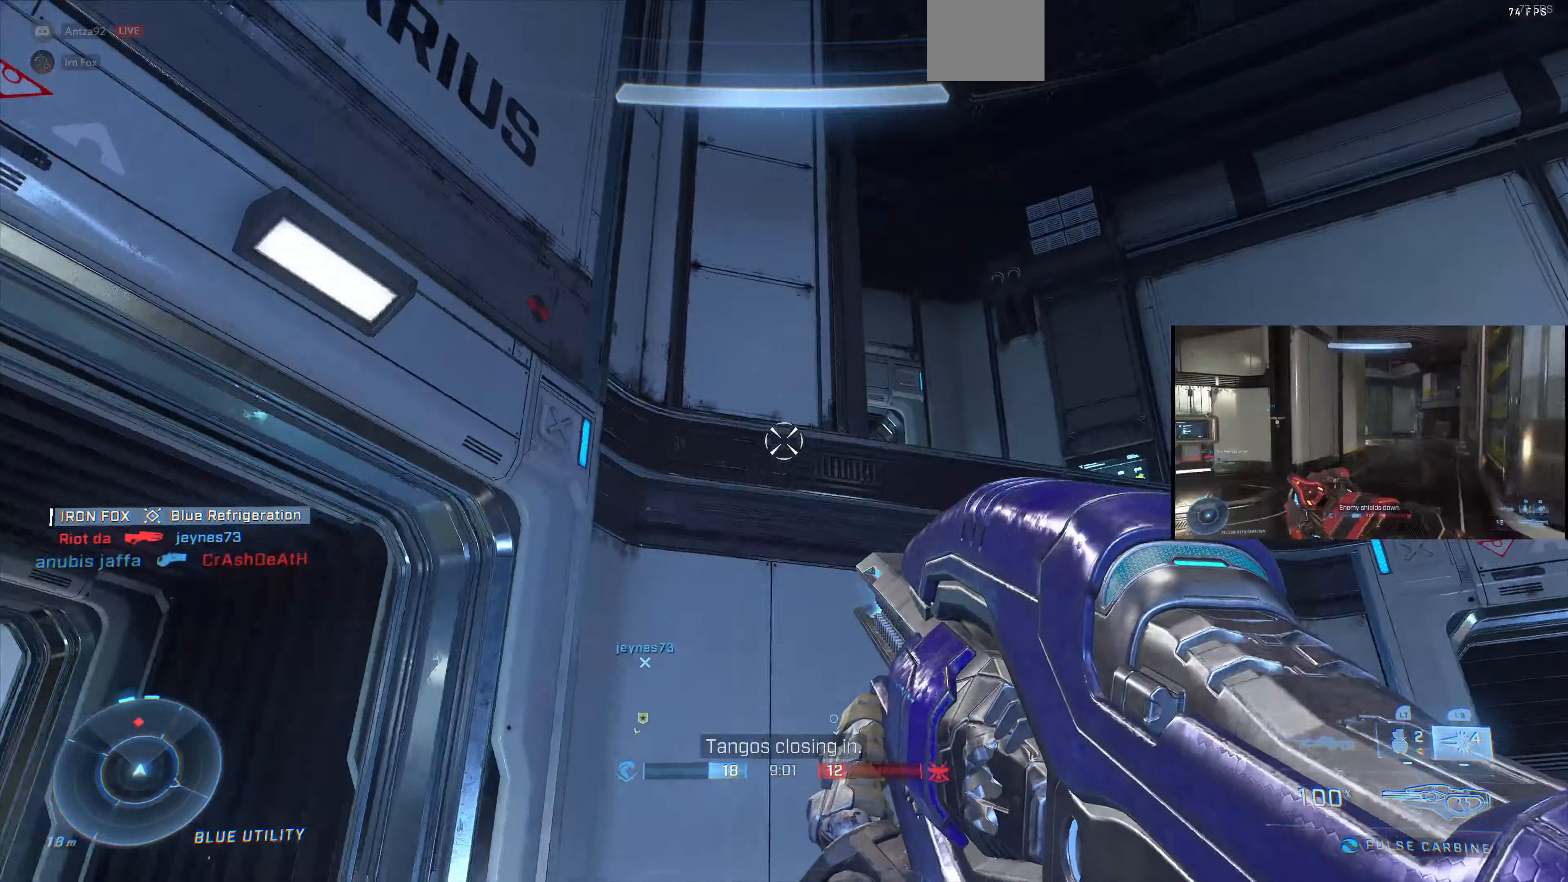
{"buttons": [], "left_stick": "down-right", "right_stick": "up", "events": [[100, "right_stick", "down-left"], [300, "right_stick", "center"], [500, "right_stick", "up"]]}
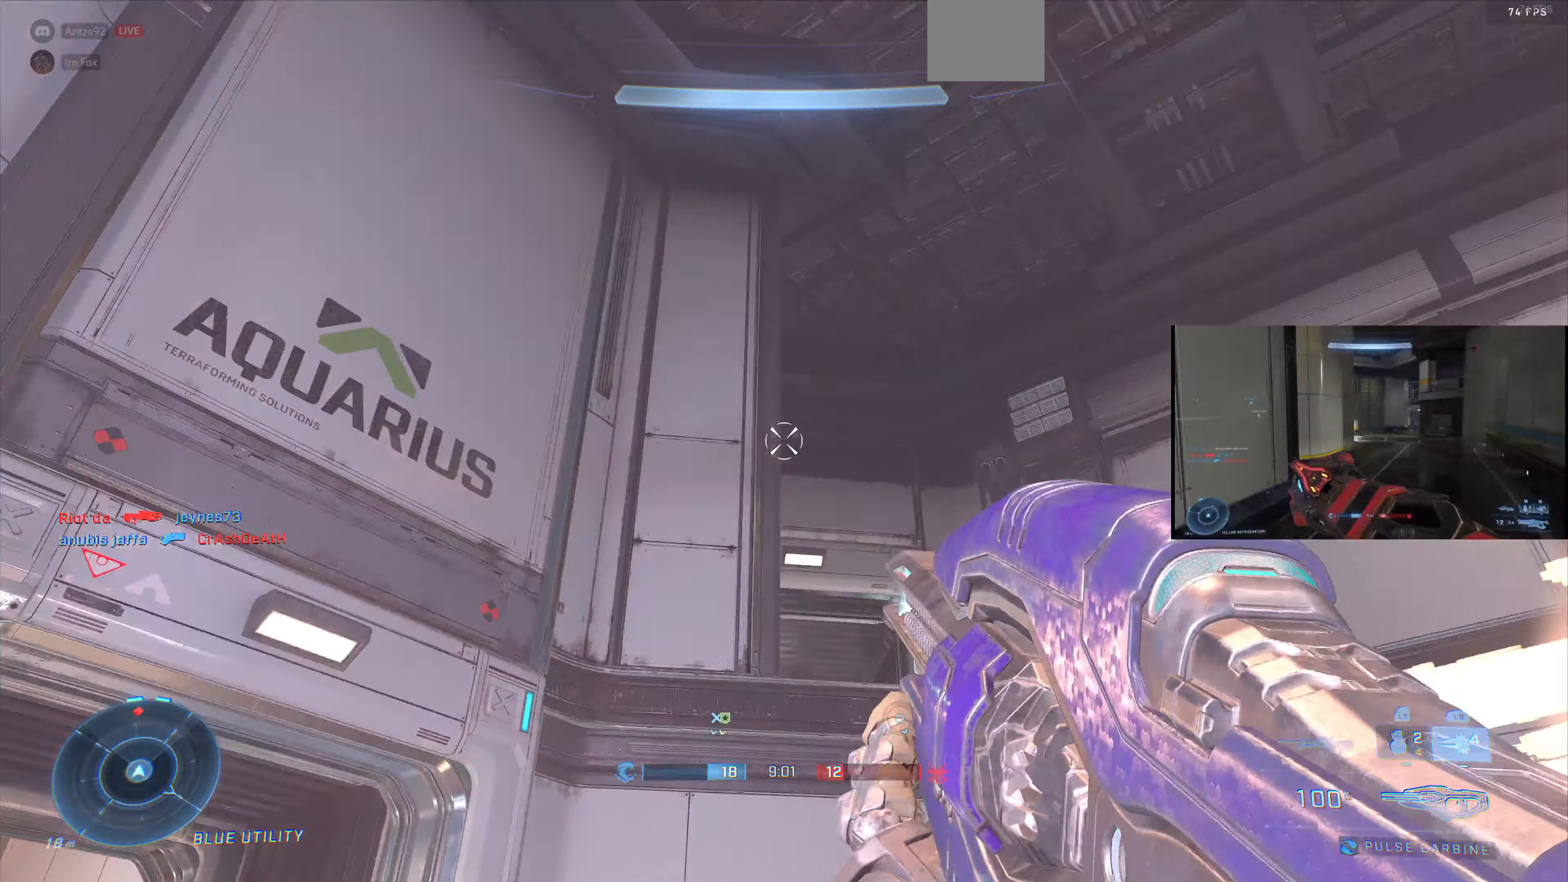
{"buttons": [], "left_stick": "up", "right_stick": "up", "events": [[400, "left_stick", "up"]]}